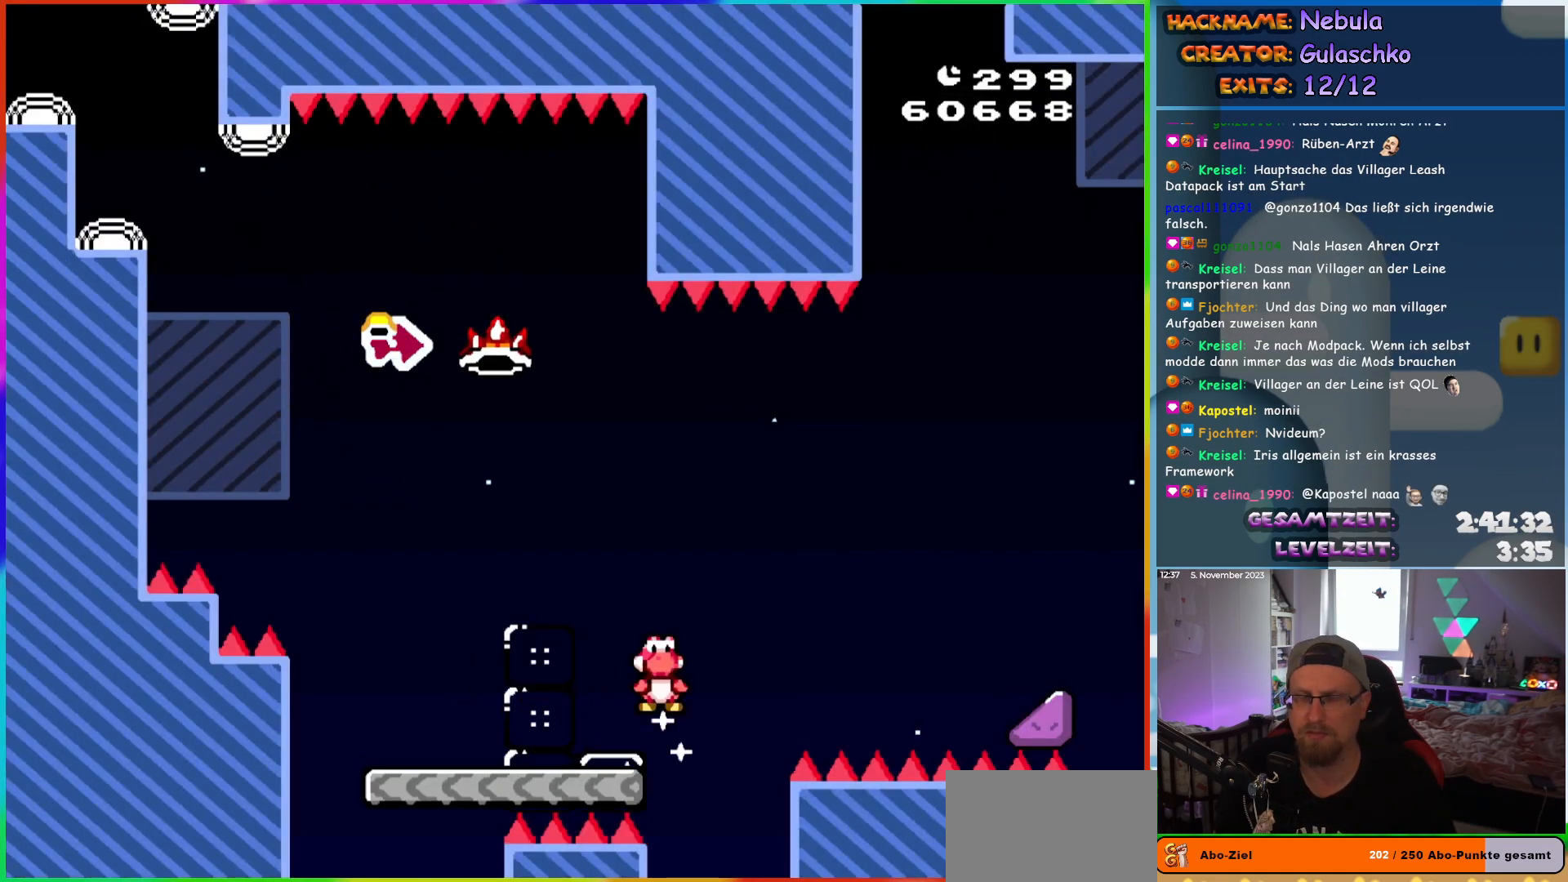
Gameplay with a controller (Nintendo layout); each line is a JSON object with the inputs held at the frame after it. "events" lists button and stick changes between this image and that frame as [ms after this image, input, new state], when the widget could be followed in between. Not read: L3 R3.
{"buttons": [], "events": [[217, "A", "up"], [217, "X", "up"], [267, "DPAD_RIGHT", "up"]]}
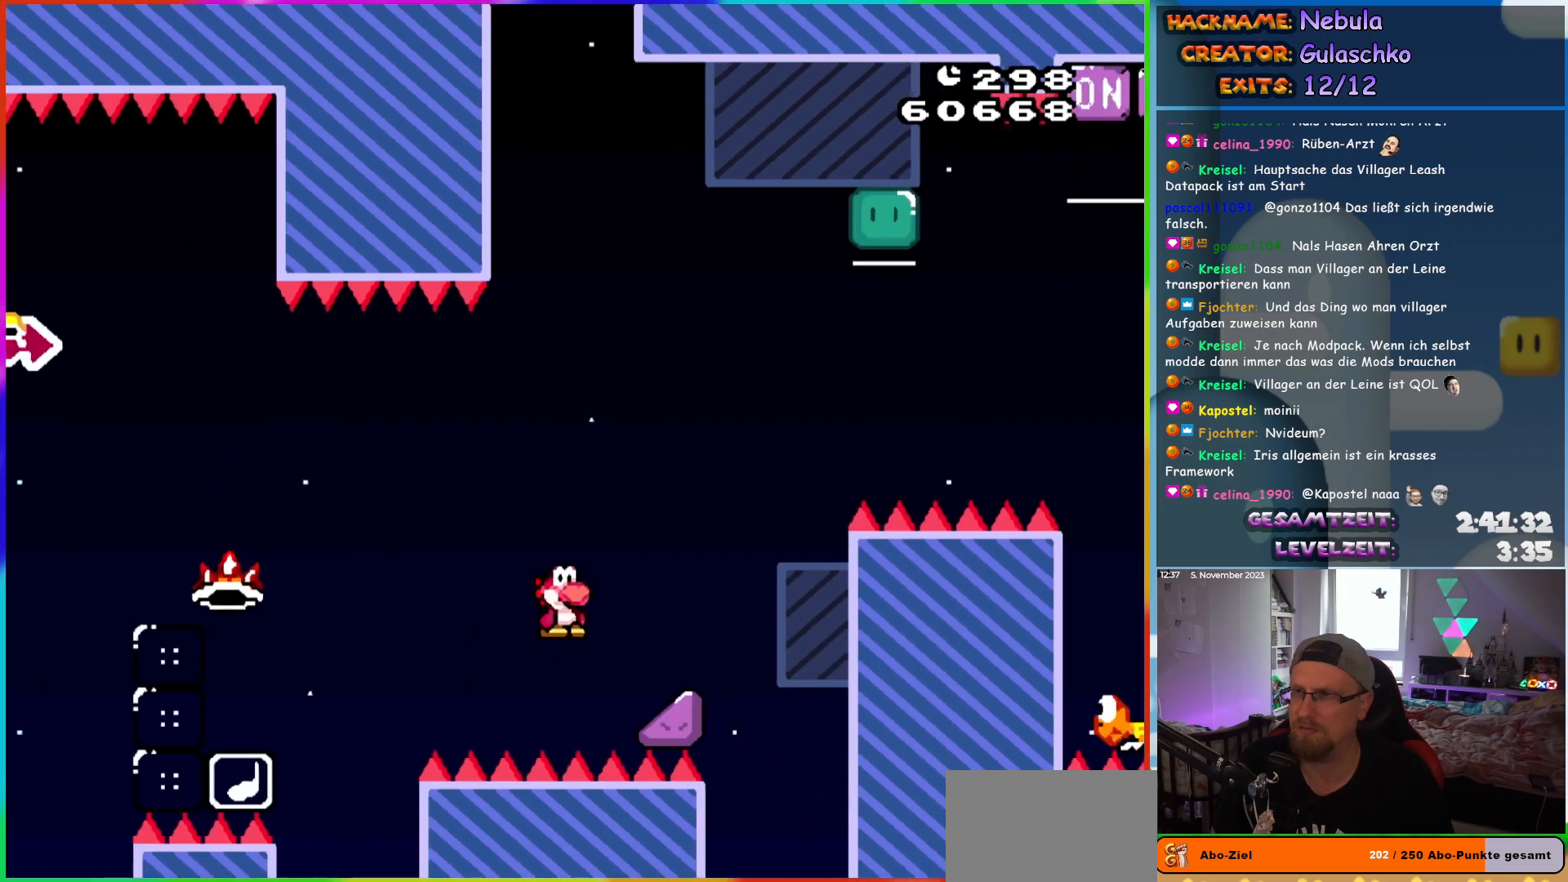
{"buttons": [], "events": []}
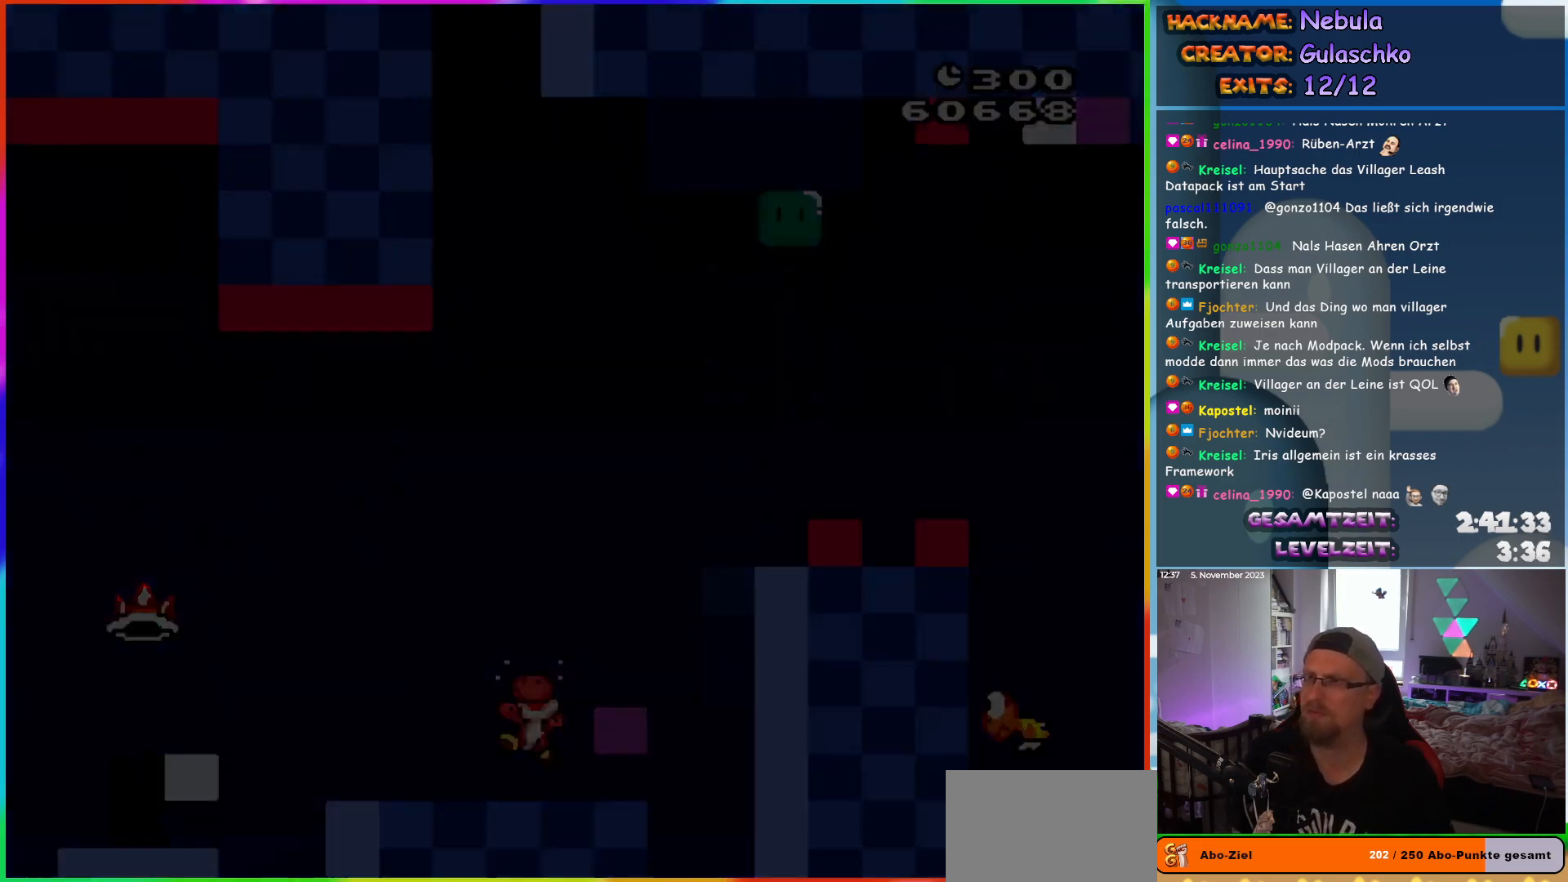
{"buttons": [], "events": []}
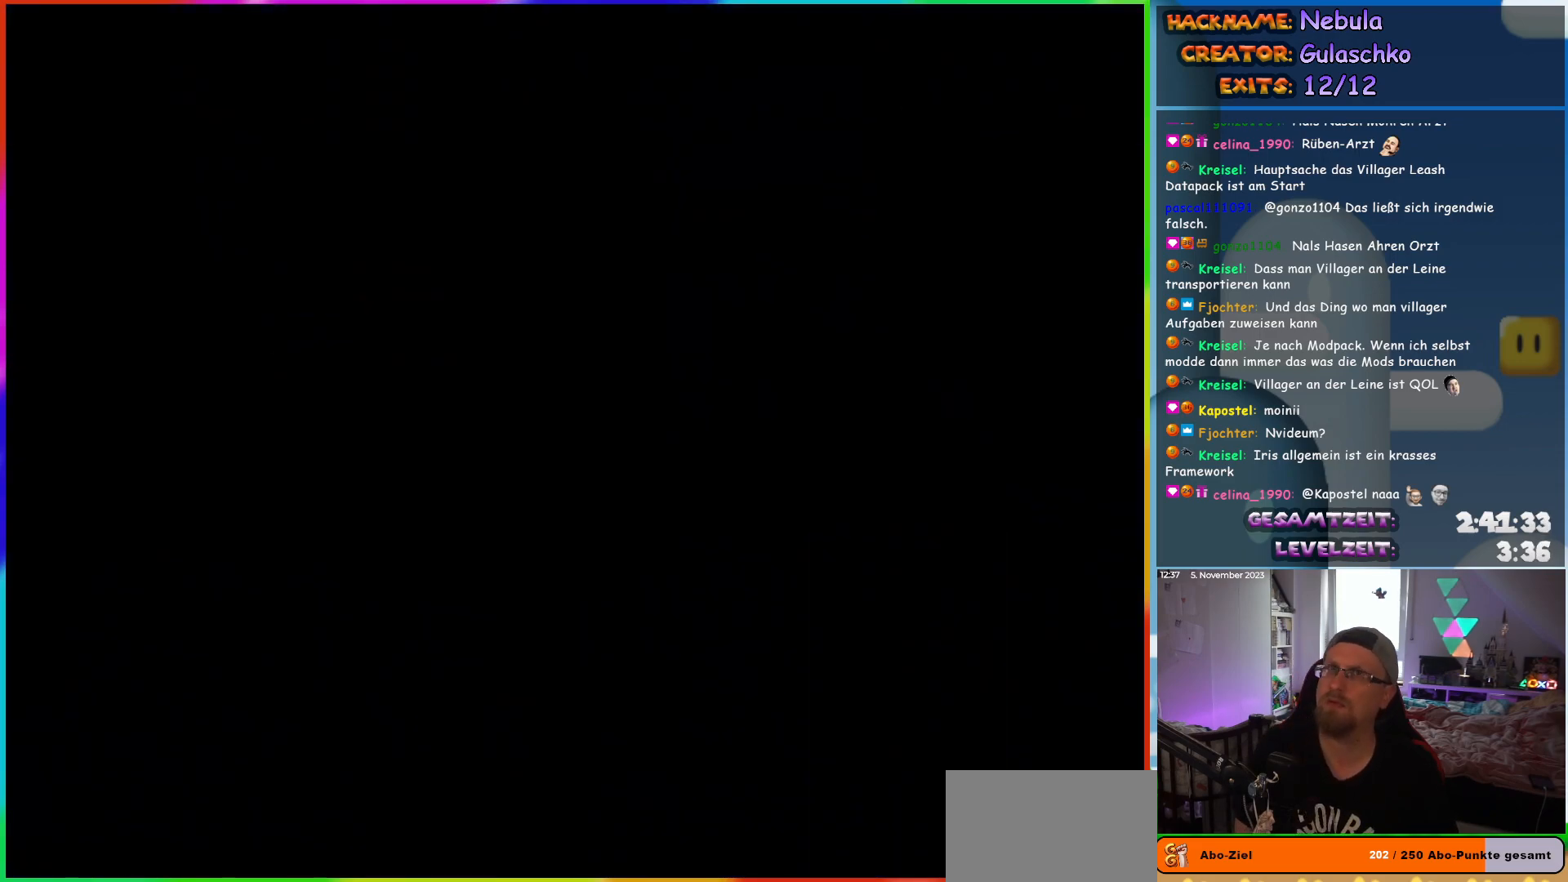
{"buttons": ["DPAD_RIGHT"], "events": [[433, "DPAD_RIGHT", "down"]]}
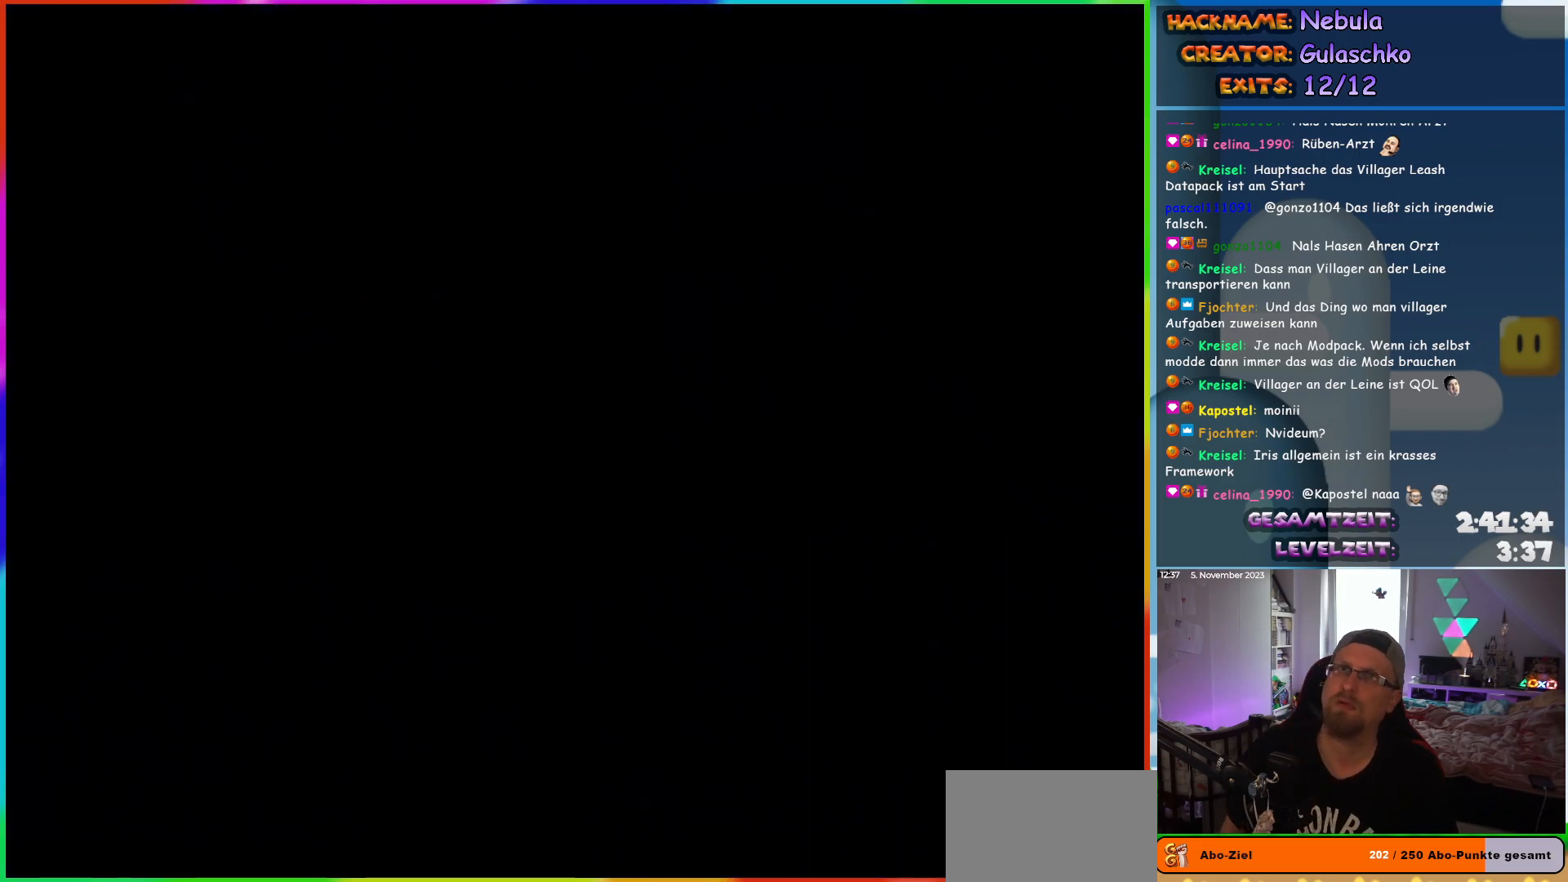
{"buttons": ["B", "Y", "DPAD_RIGHT"], "events": [[267, "Y", "down"], [483, "B", "down"]]}
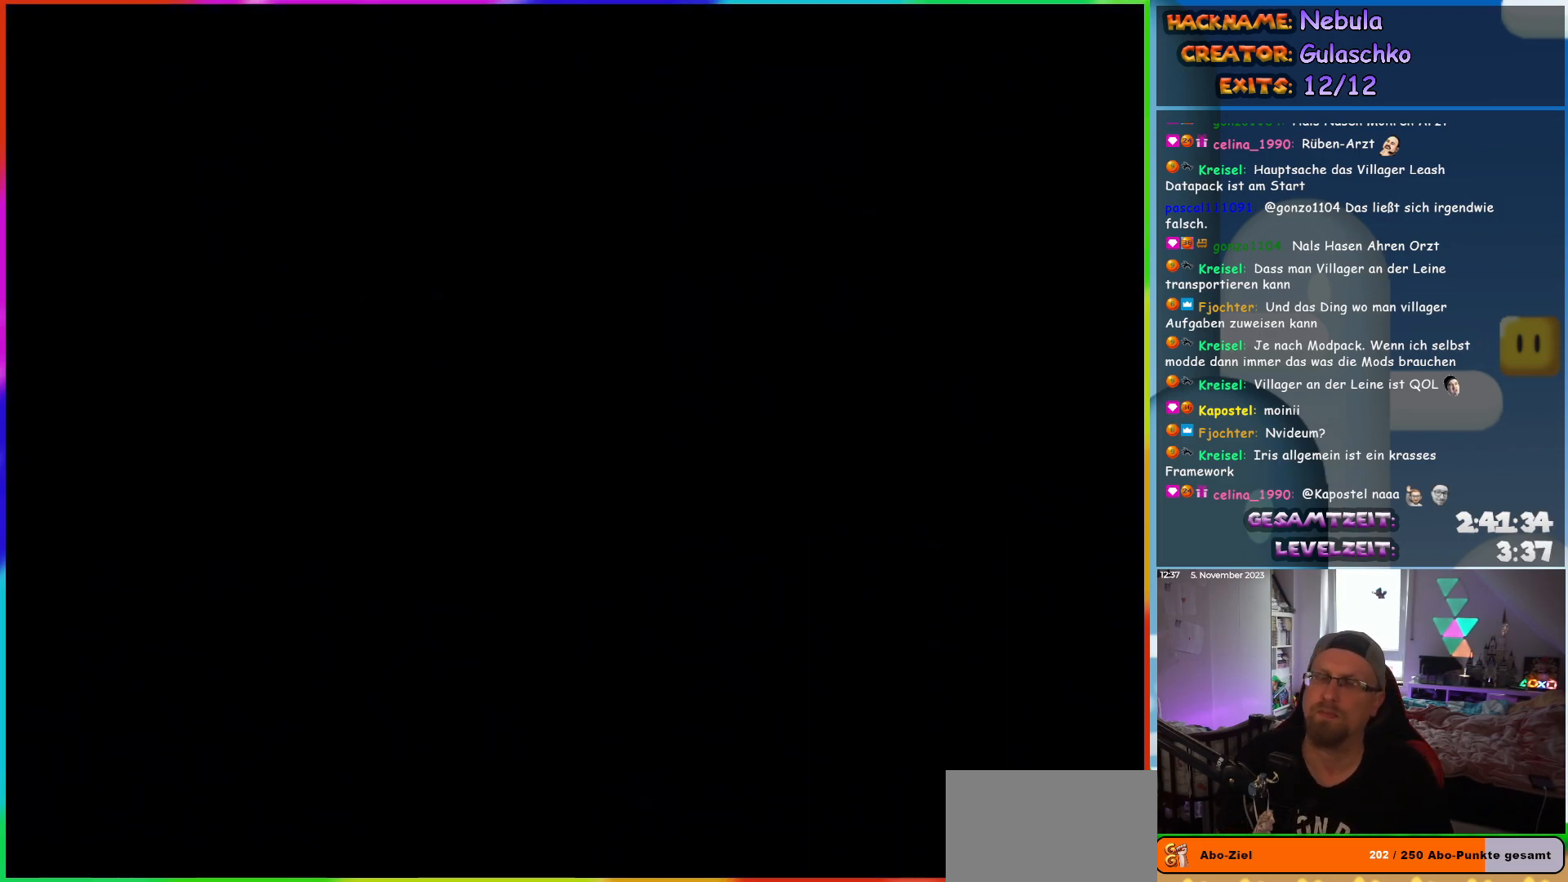
{"buttons": ["B", "Y", "DPAD_RIGHT"], "events": []}
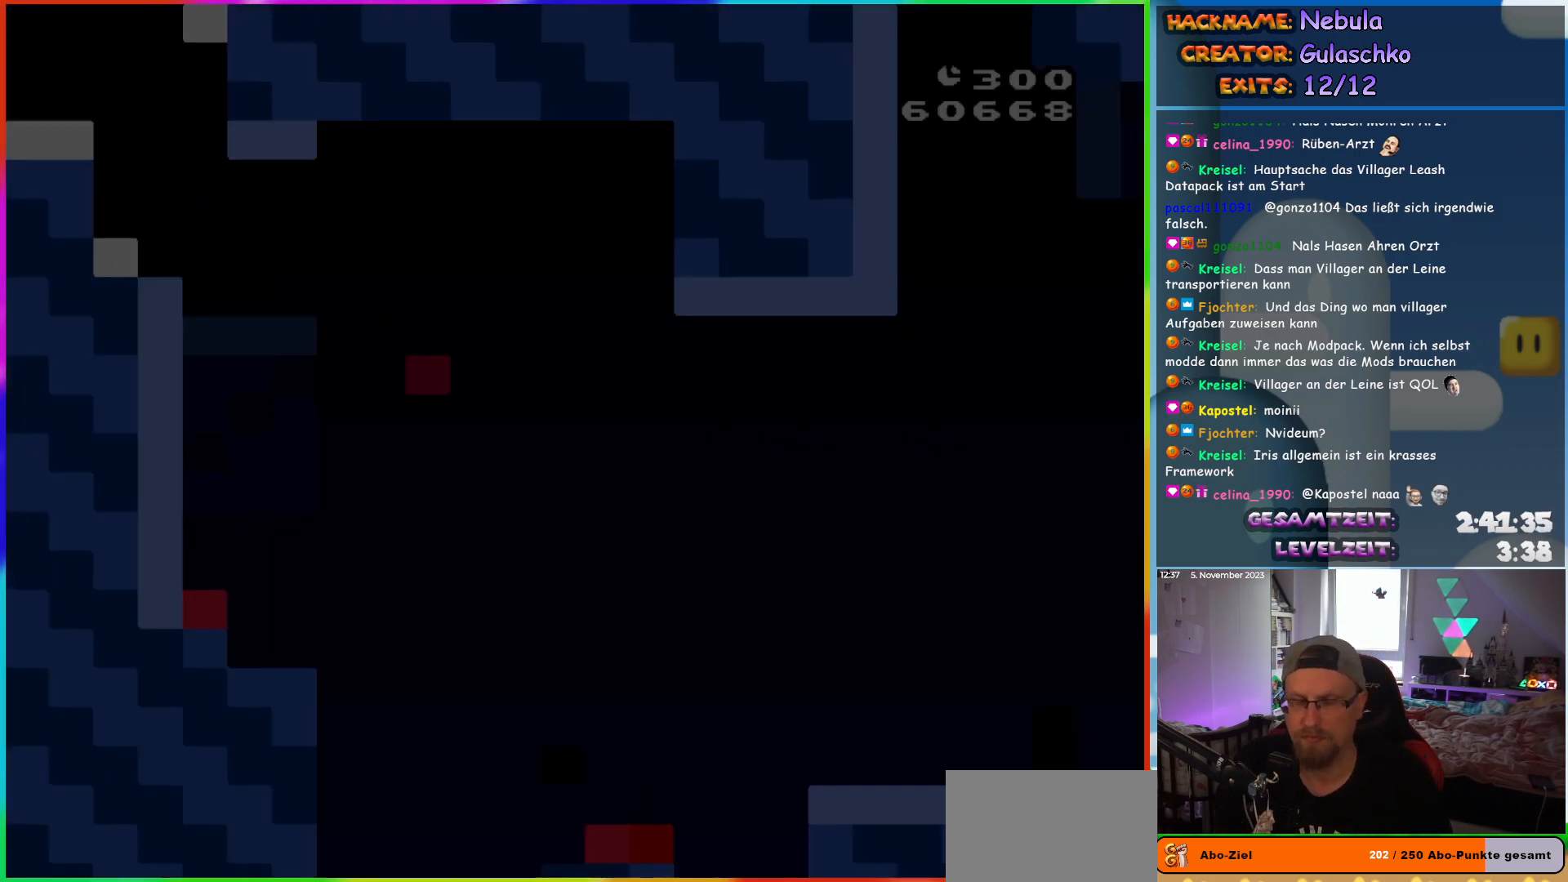
{"buttons": ["B", "Y", "DPAD_RIGHT"], "events": []}
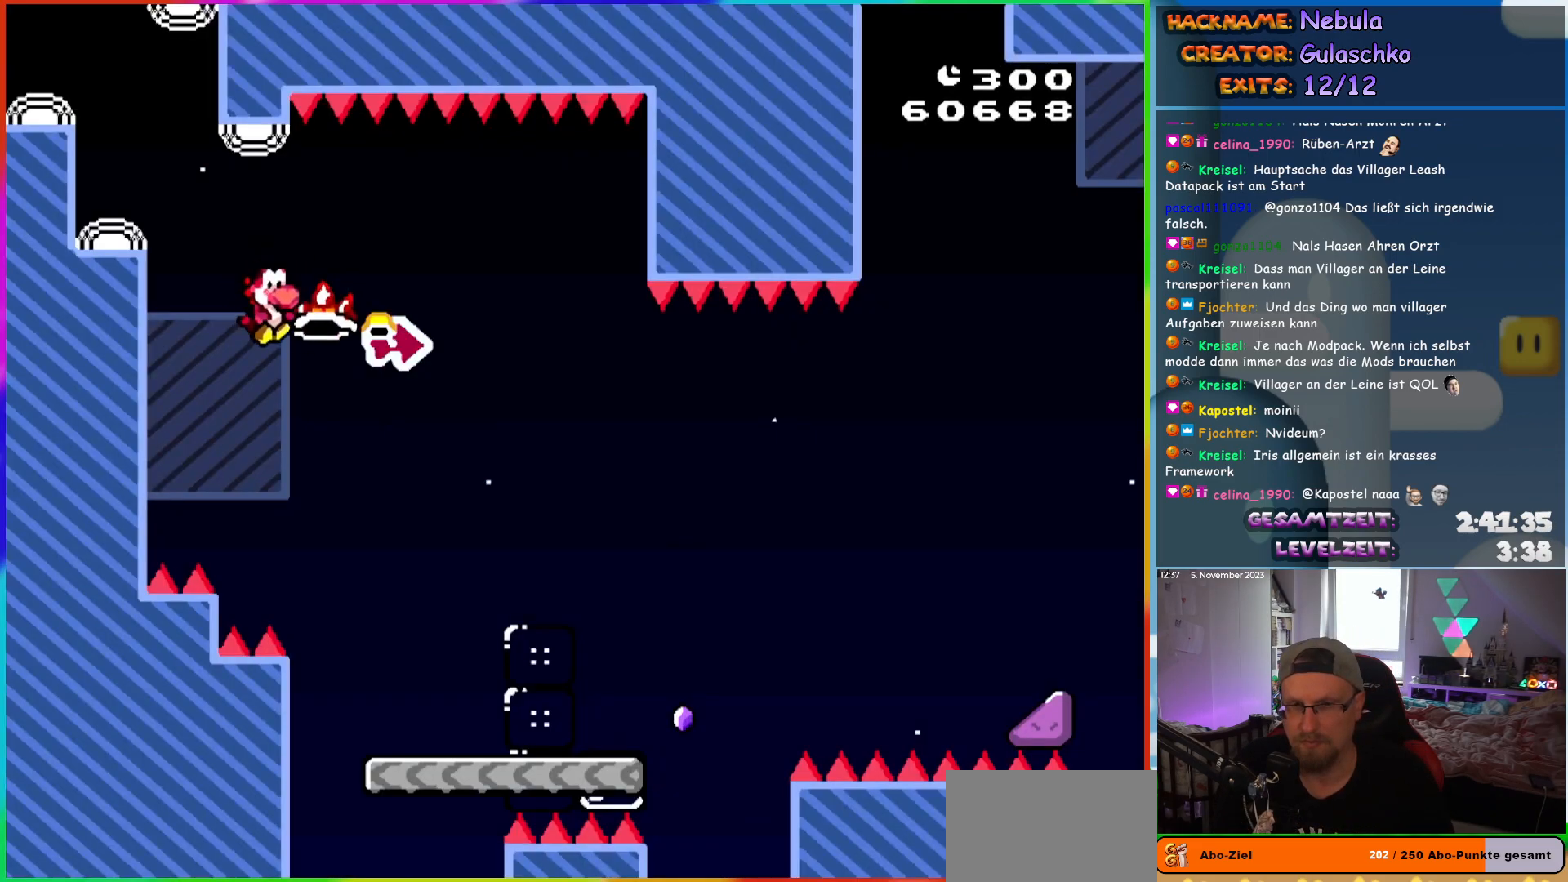
{"buttons": ["X", "DPAD_RIGHT"], "events": [[200, "Y", "up"], [233, "B", "up"], [300, "X", "down"]]}
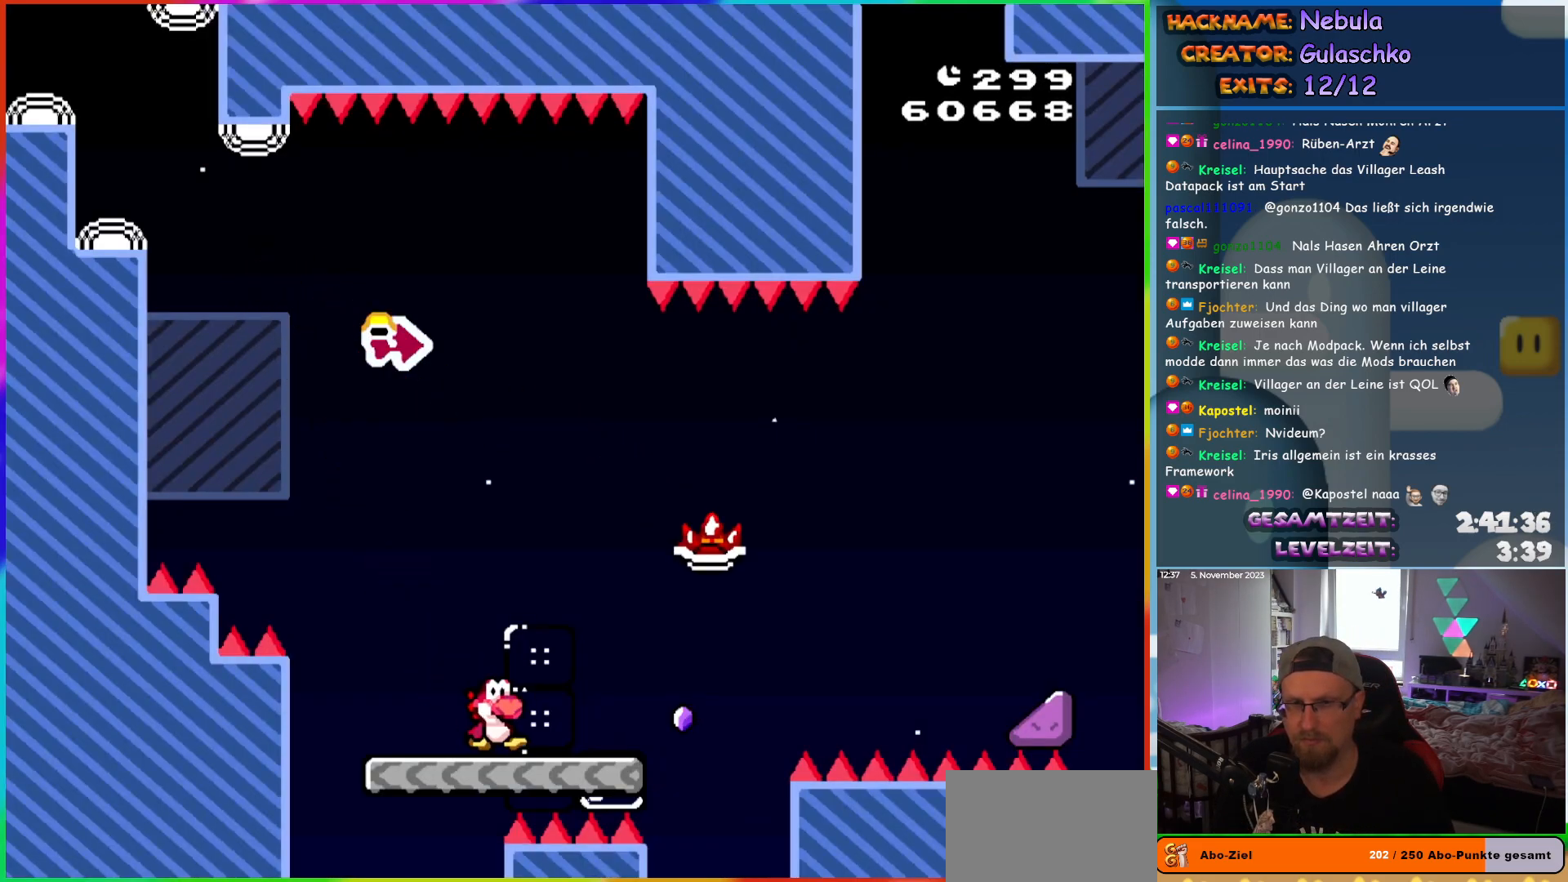
{"buttons": ["A", "X", "DPAD_RIGHT"], "events": [[250, "A", "down"]]}
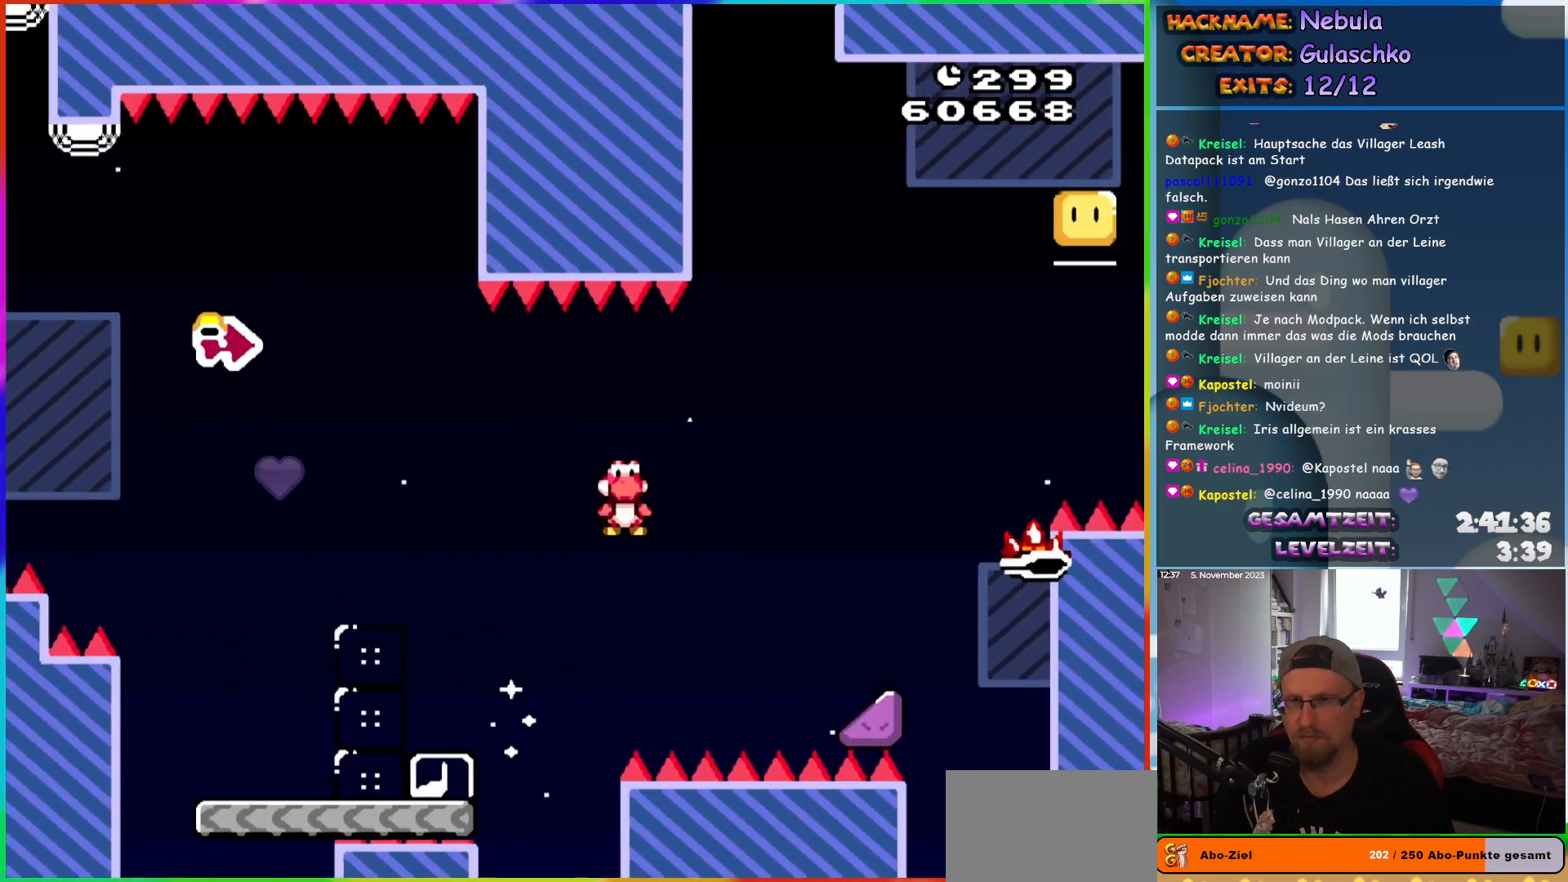
{"buttons": ["A", "X", "DPAD_UP", "DPAD_RIGHT"], "events": [[433, "DPAD_UP", "down"]]}
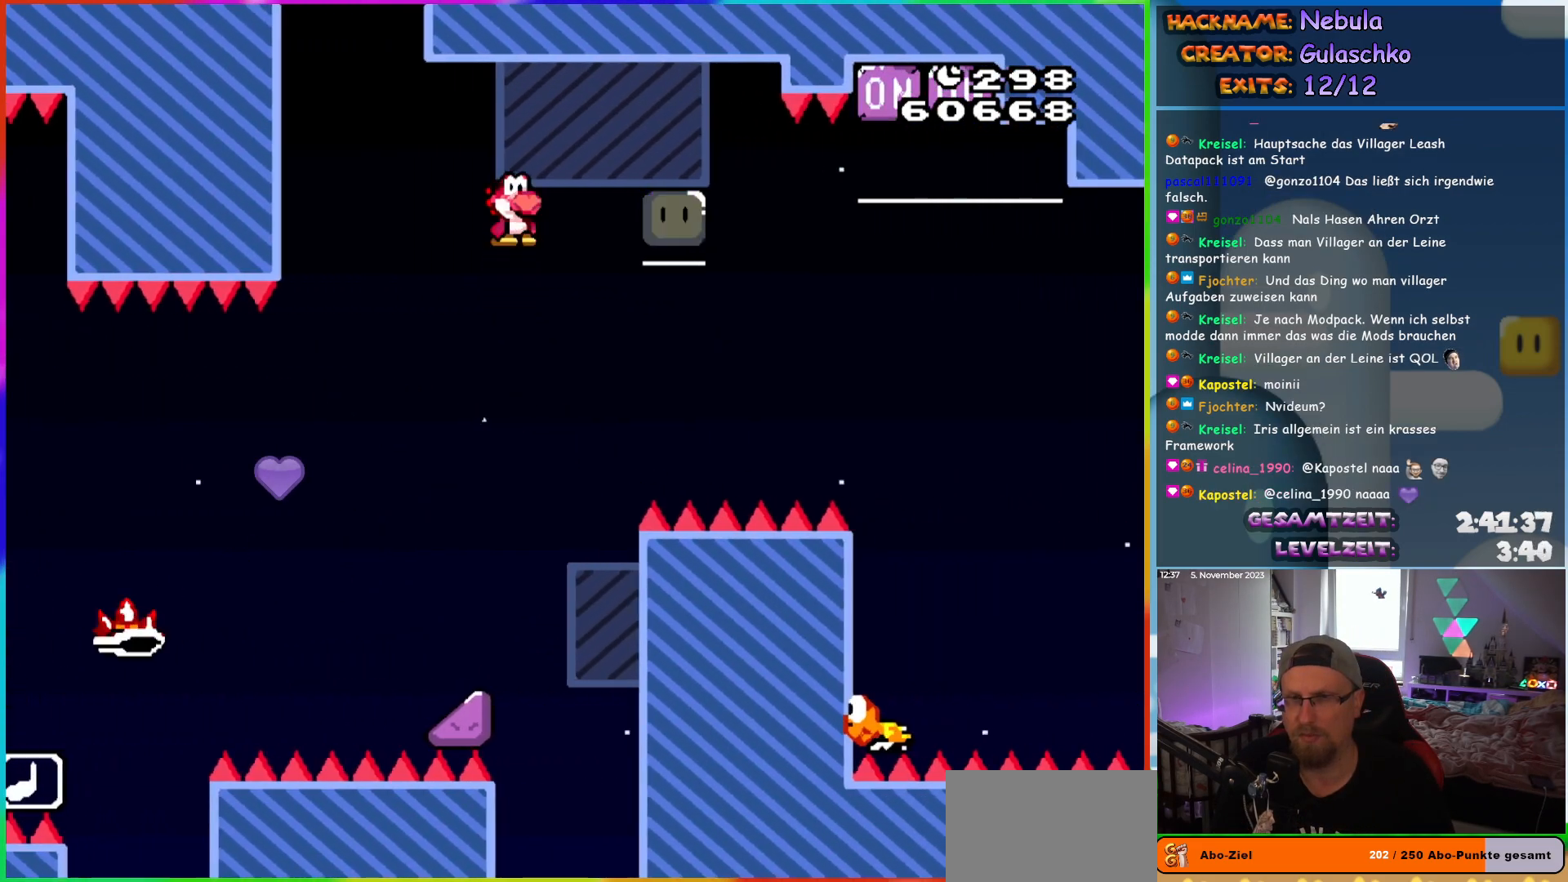
{"buttons": ["A", "X", "DPAD_UP", "DPAD_RIGHT"], "events": []}
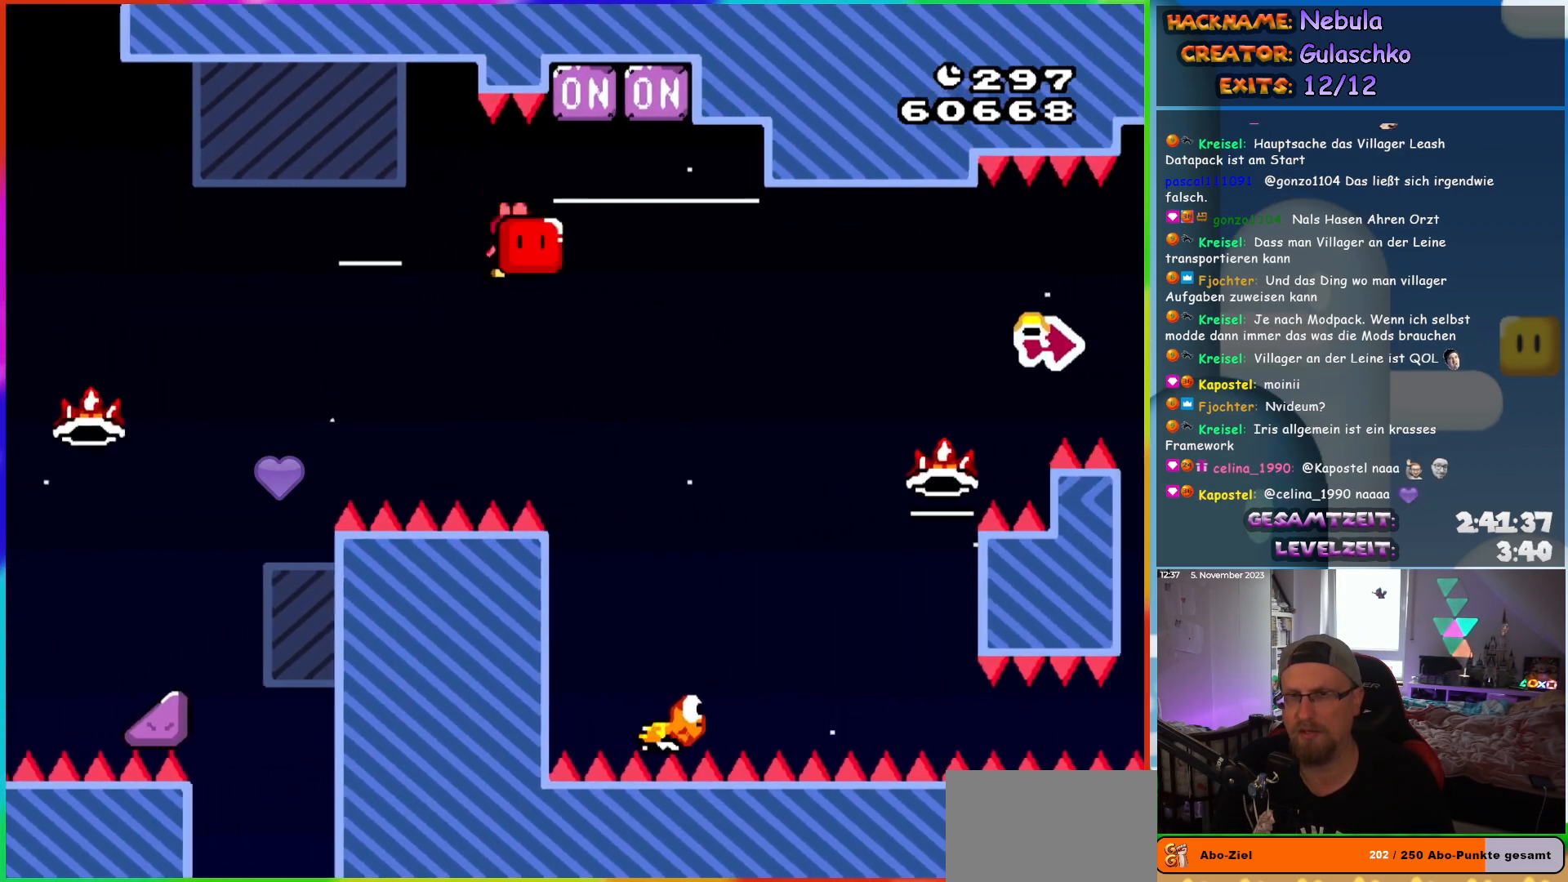
{"buttons": ["B", "Y", "DPAD_RIGHT"], "events": [[167, "X", "up"], [217, "A", "up"], [233, "B", "down"], [267, "DPAD_UP", "up"], [267, "Y", "down"]]}
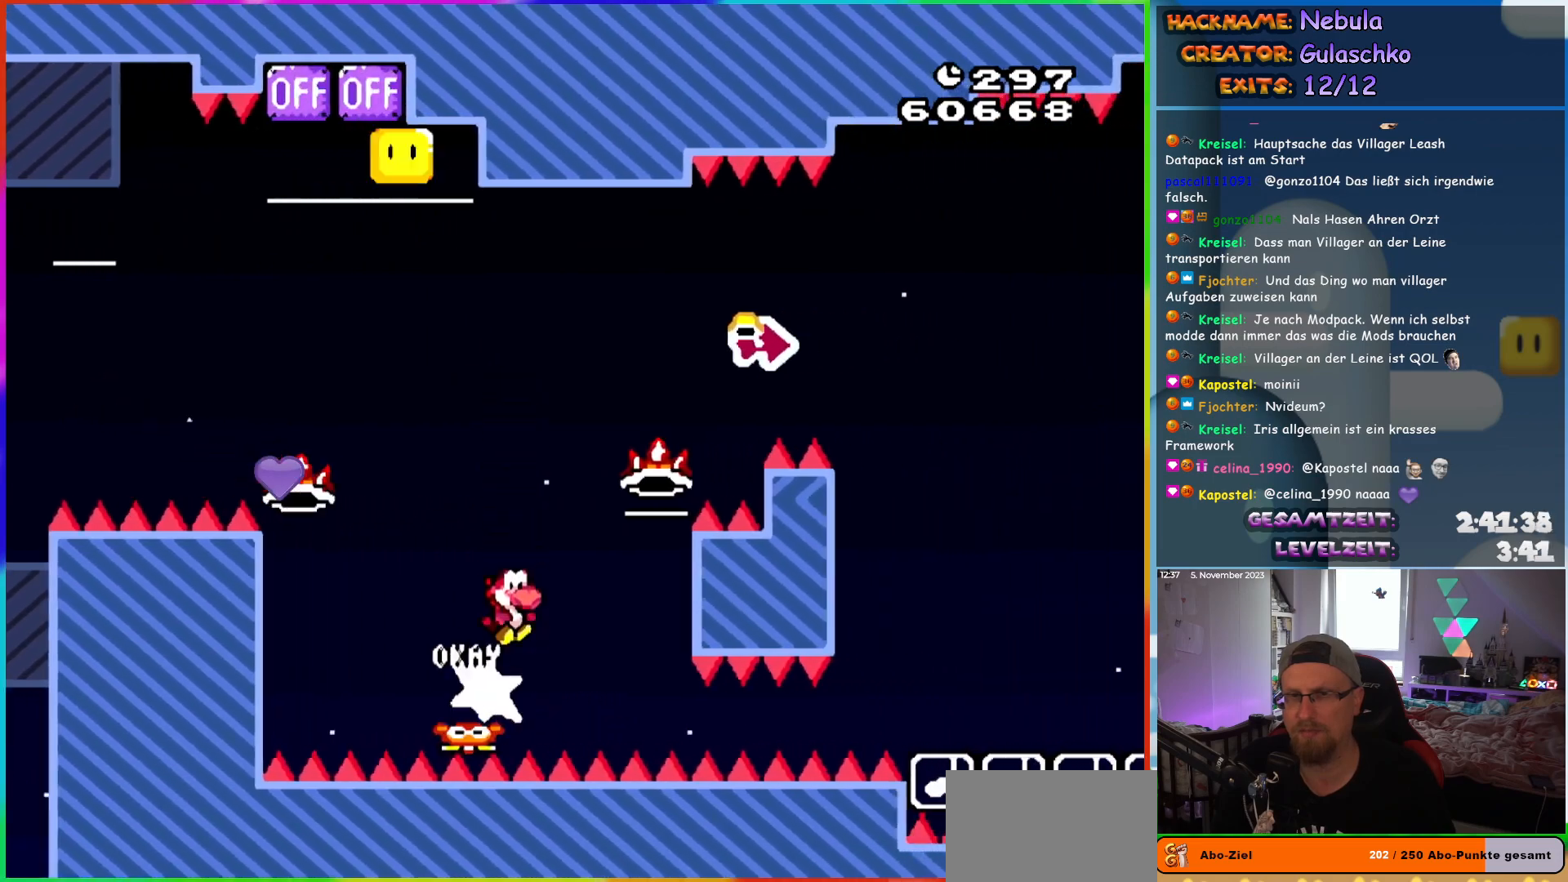
{"buttons": ["B", "DPAD_RIGHT"], "events": [[417, "Y", "up"]]}
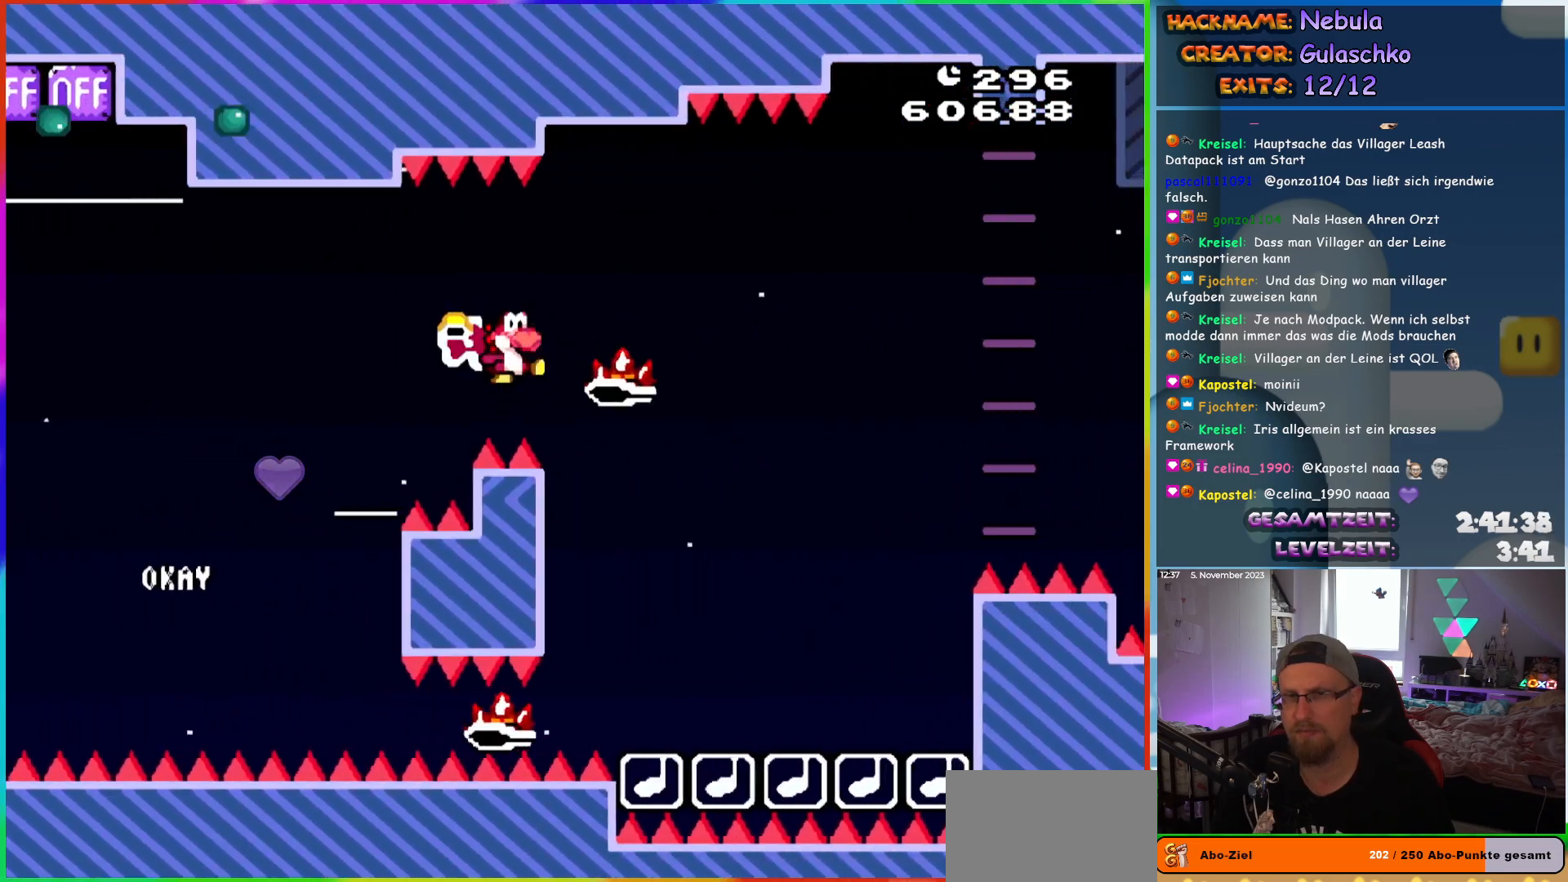
{"buttons": ["A", "X", "DPAD_RIGHT"], "events": [[17, "Y", "down"], [150, "X", "down"], [150, "Y", "up"], [167, "B", "up"], [217, "A", "down"]]}
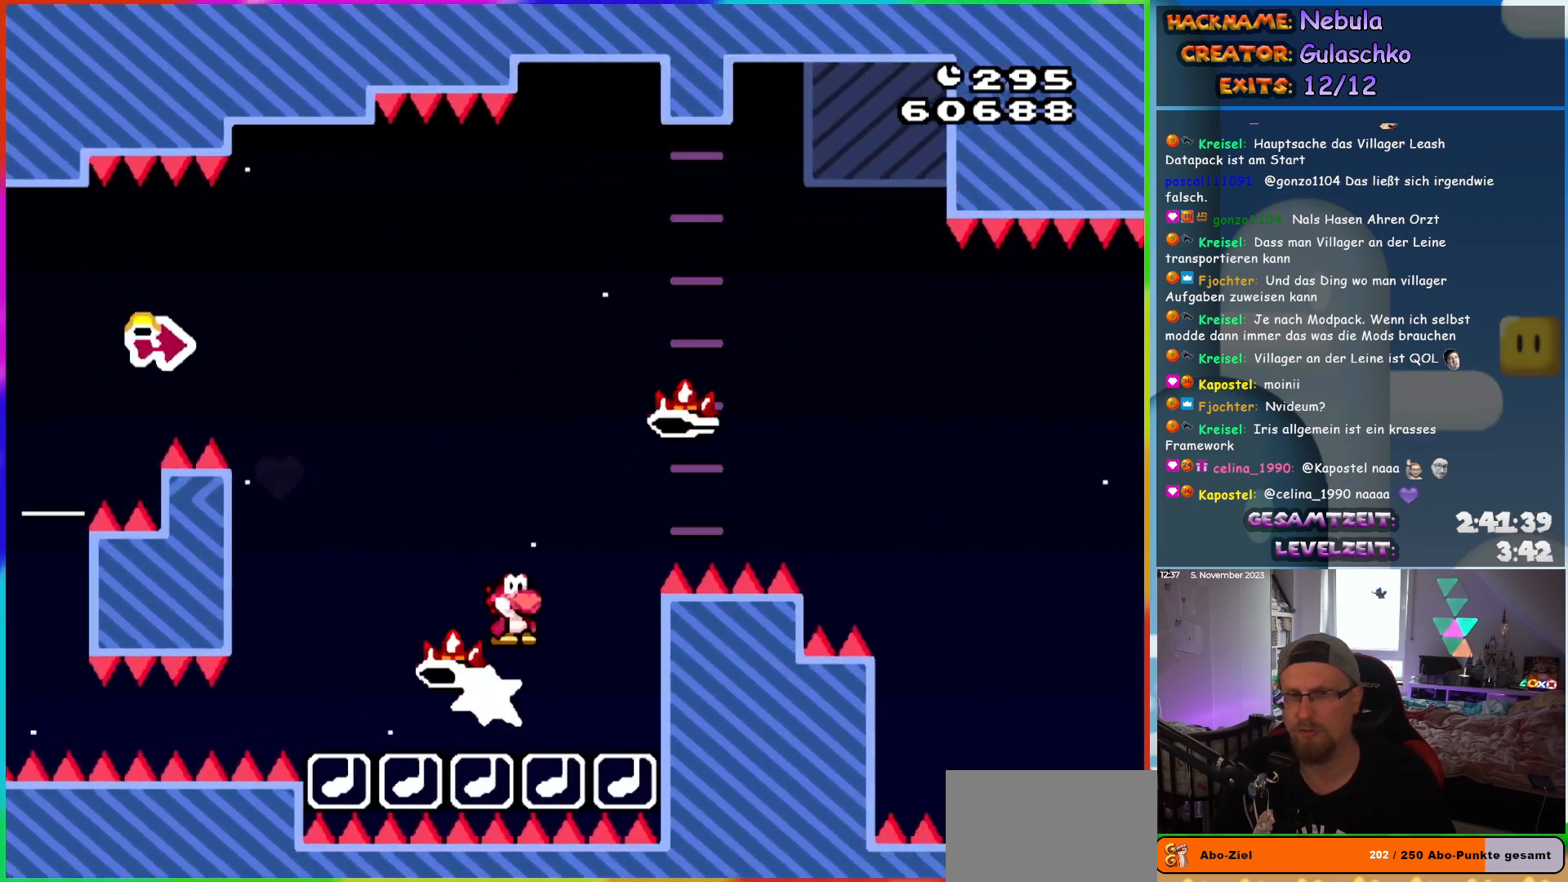
{"buttons": ["A", "X", "DPAD_RIGHT"], "events": []}
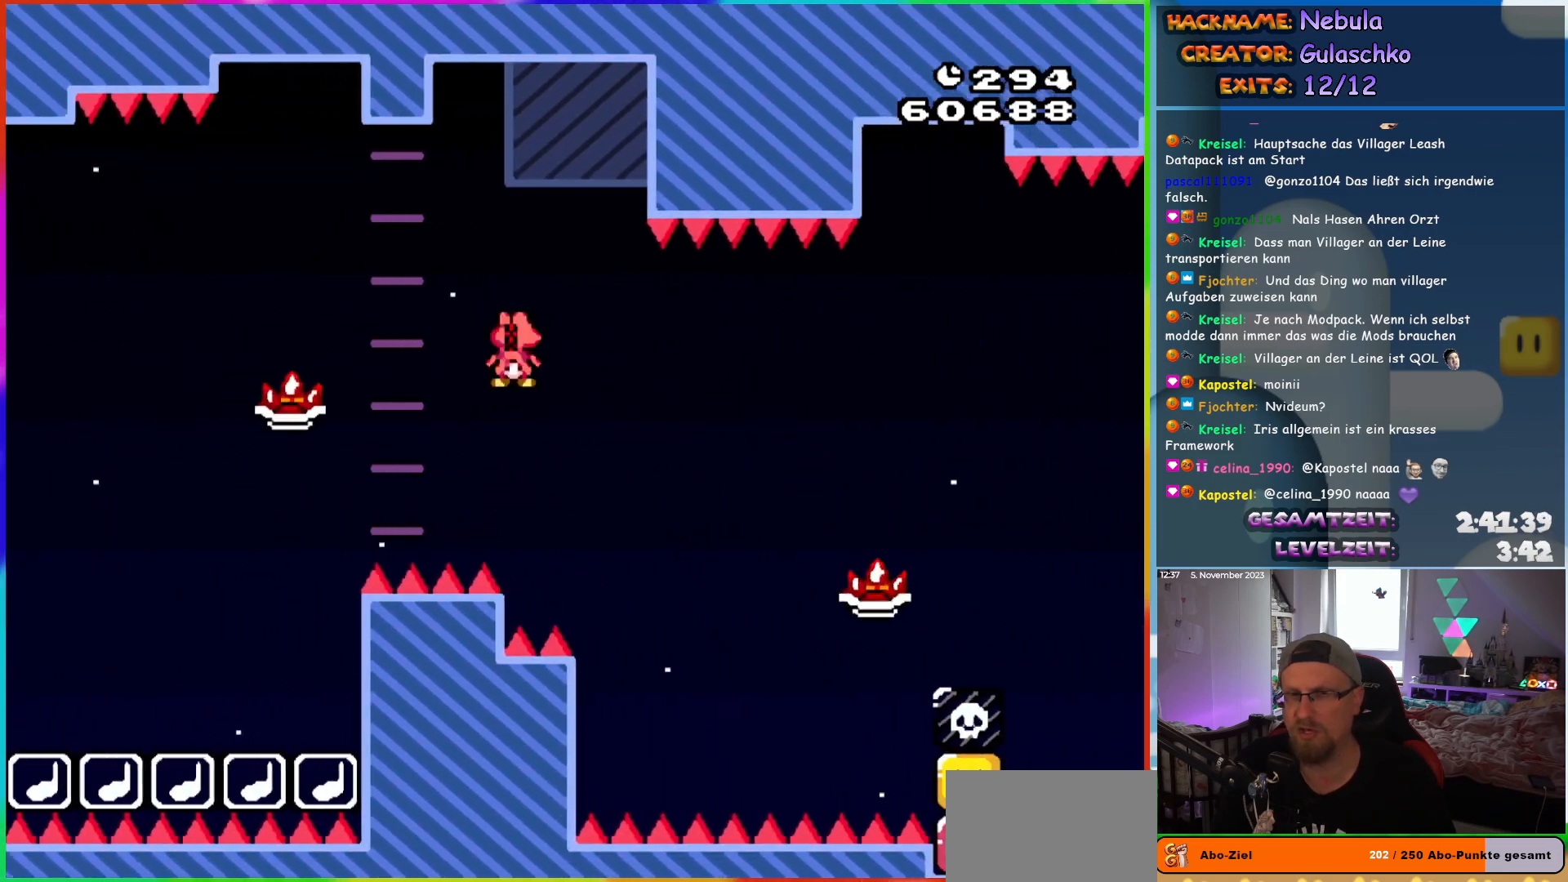
{"buttons": ["A", "X", "DPAD_UP", "DPAD_RIGHT"], "events": [[417, "DPAD_UP", "down"], [433, "DPAD_RIGHT", "up"], [483, "DPAD_RIGHT", "down"]]}
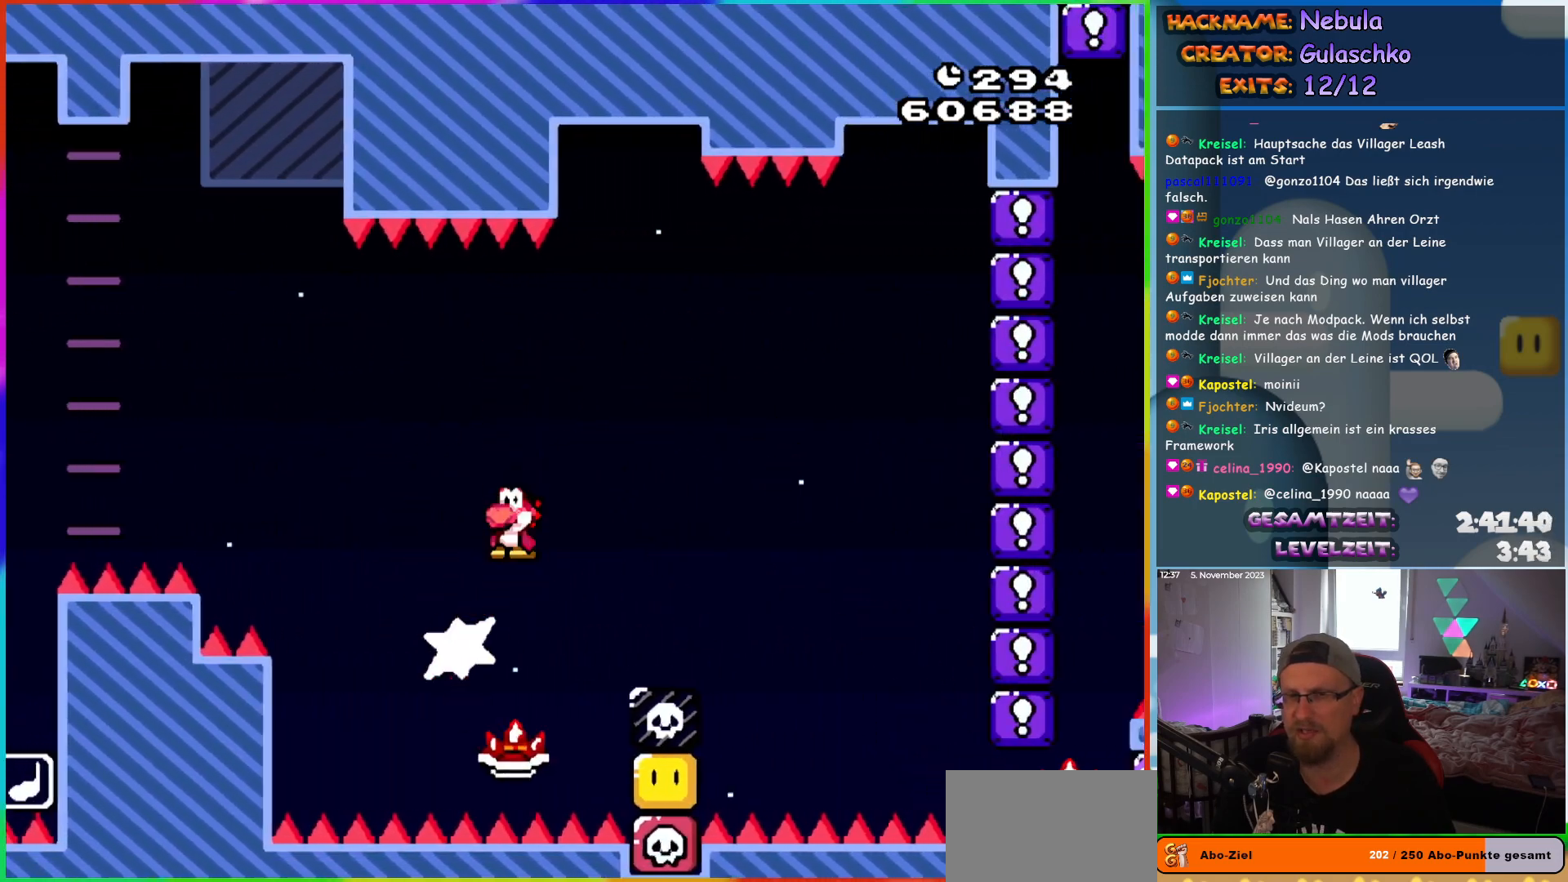
{"buttons": ["A", "X", "DPAD_RIGHT"], "events": [[17, "DPAD_UP", "up"]]}
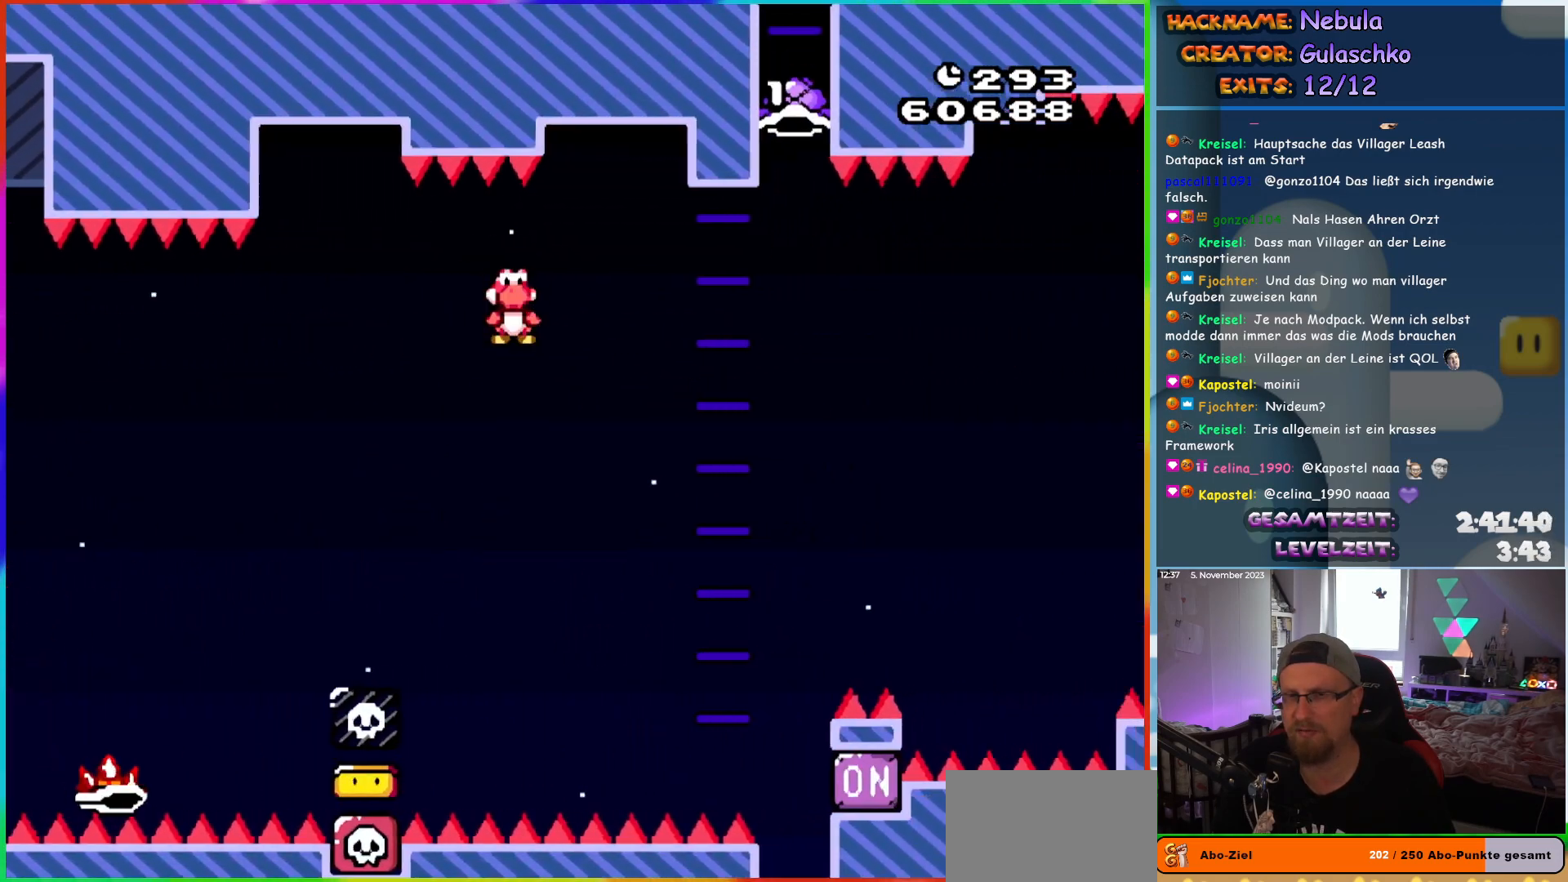
{"buttons": ["A", "X", "DPAD_RIGHT"], "events": [[133, "DPAD_UP", "down"], [150, "DPAD_RIGHT", "up"], [167, "DPAD_LEFT", "down"], [200, "DPAD_UP", "up"], [233, "DPAD_UP", "down"], [283, "DPAD_LEFT", "up"], [300, "DPAD_RIGHT", "down"], [300, "DPAD_UP", "up"]]}
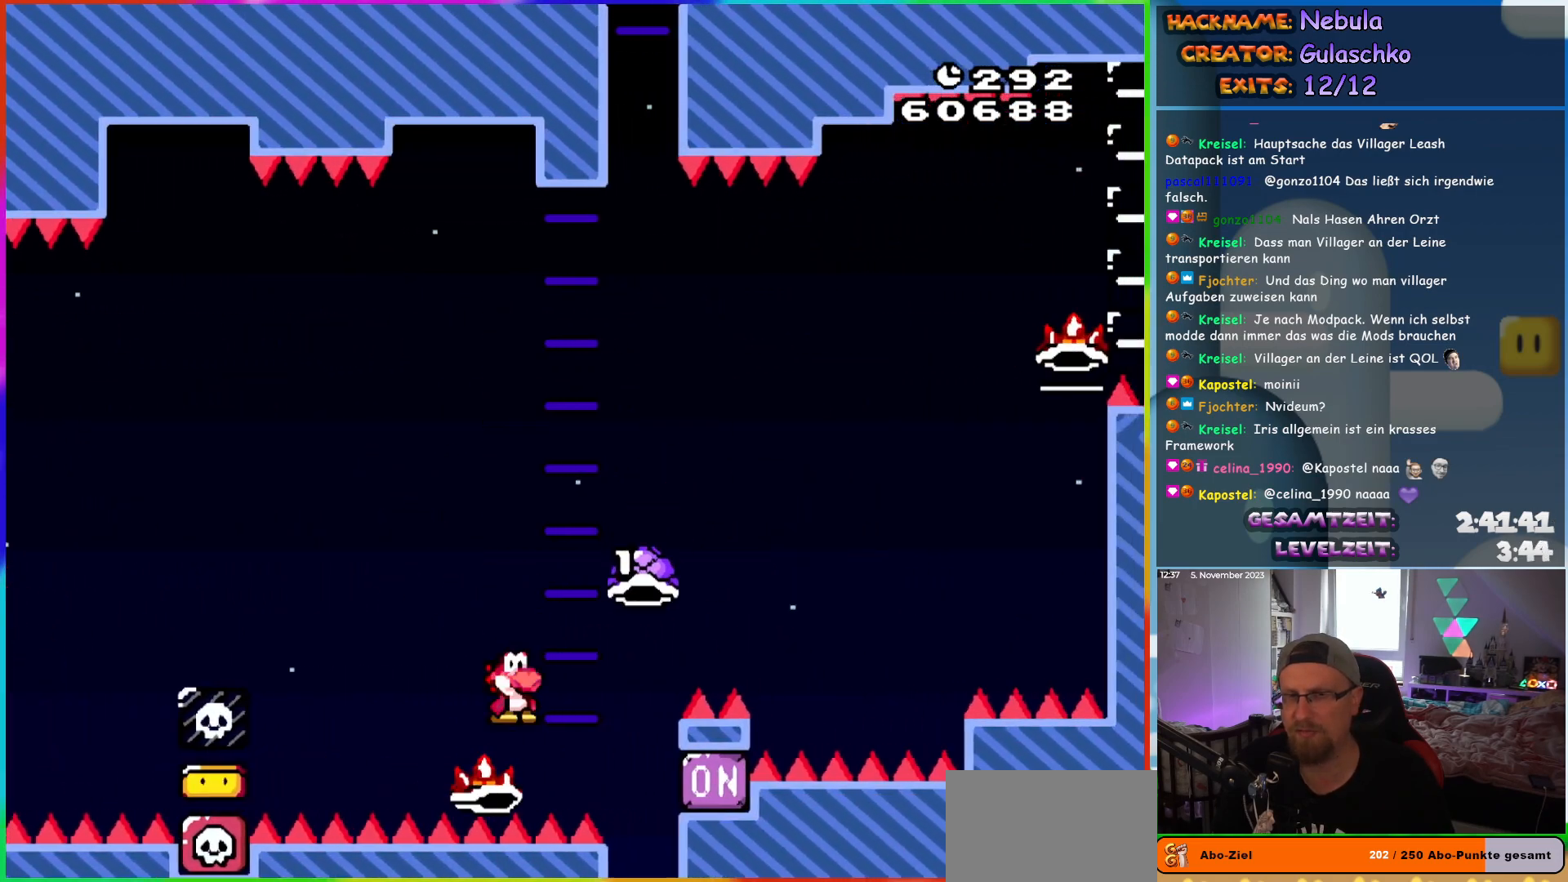
{"buttons": ["A", "X", "DPAD_RIGHT"], "events": []}
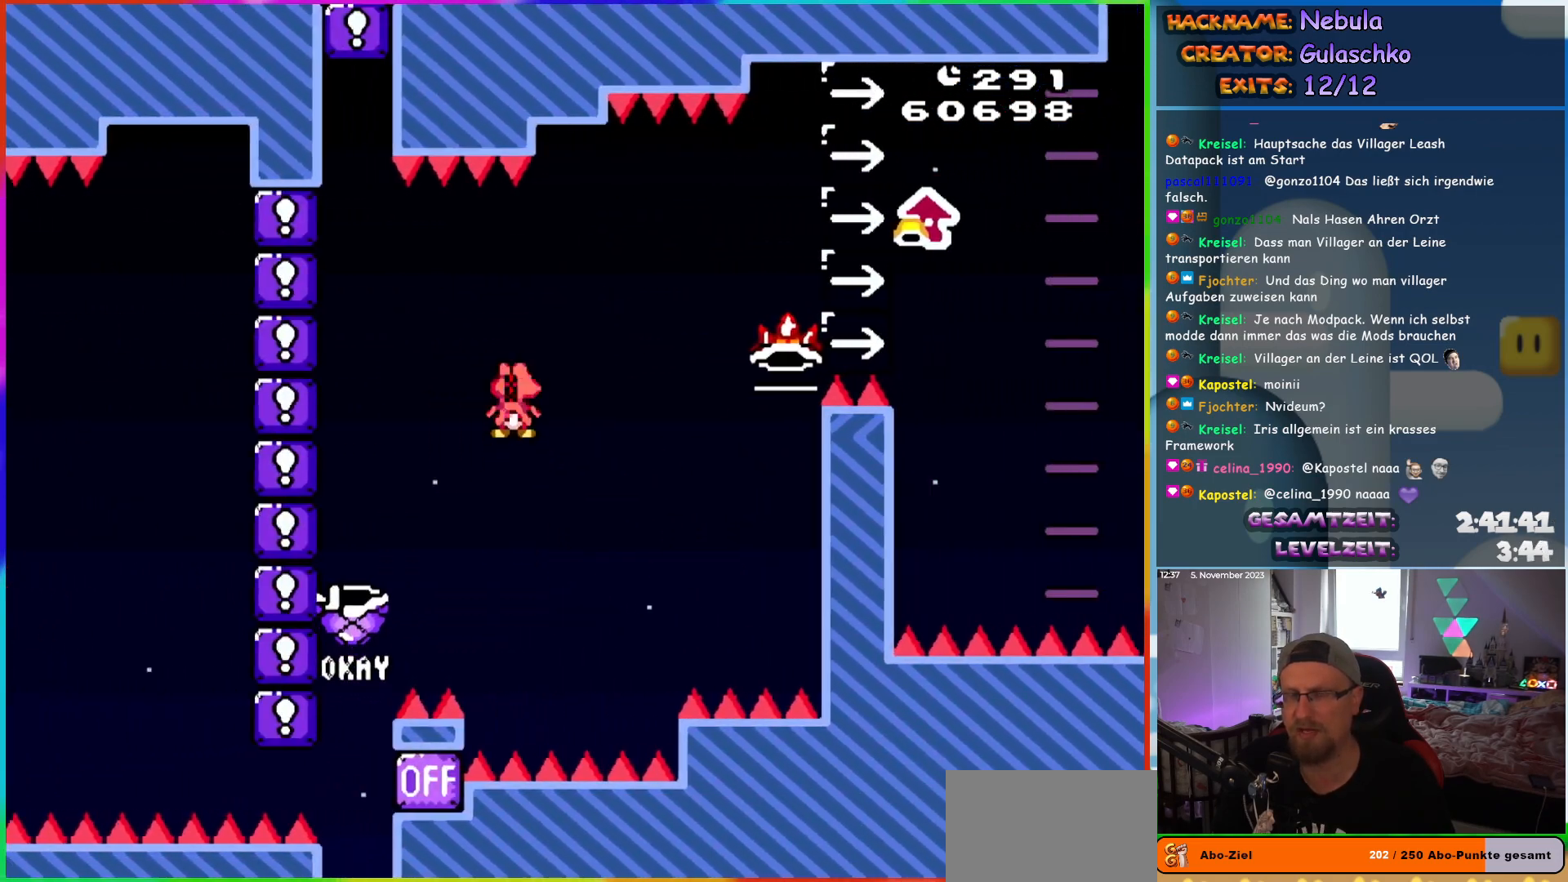
{"buttons": [], "events": [[233, "A", "up"], [233, "DPAD_RIGHT", "up"], [233, "X", "up"]]}
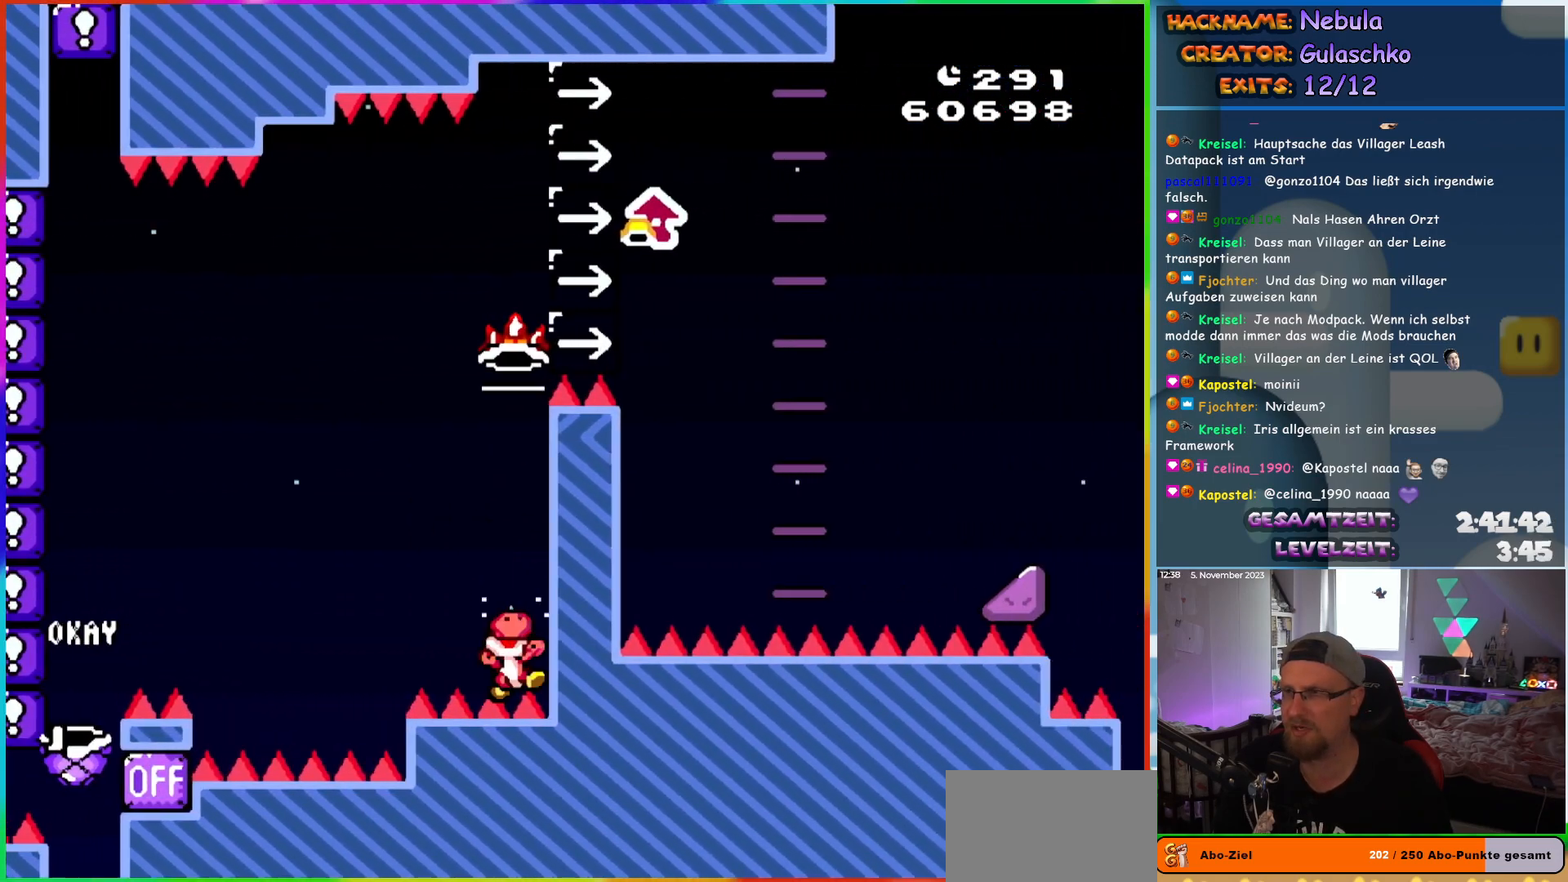
{"buttons": [], "events": []}
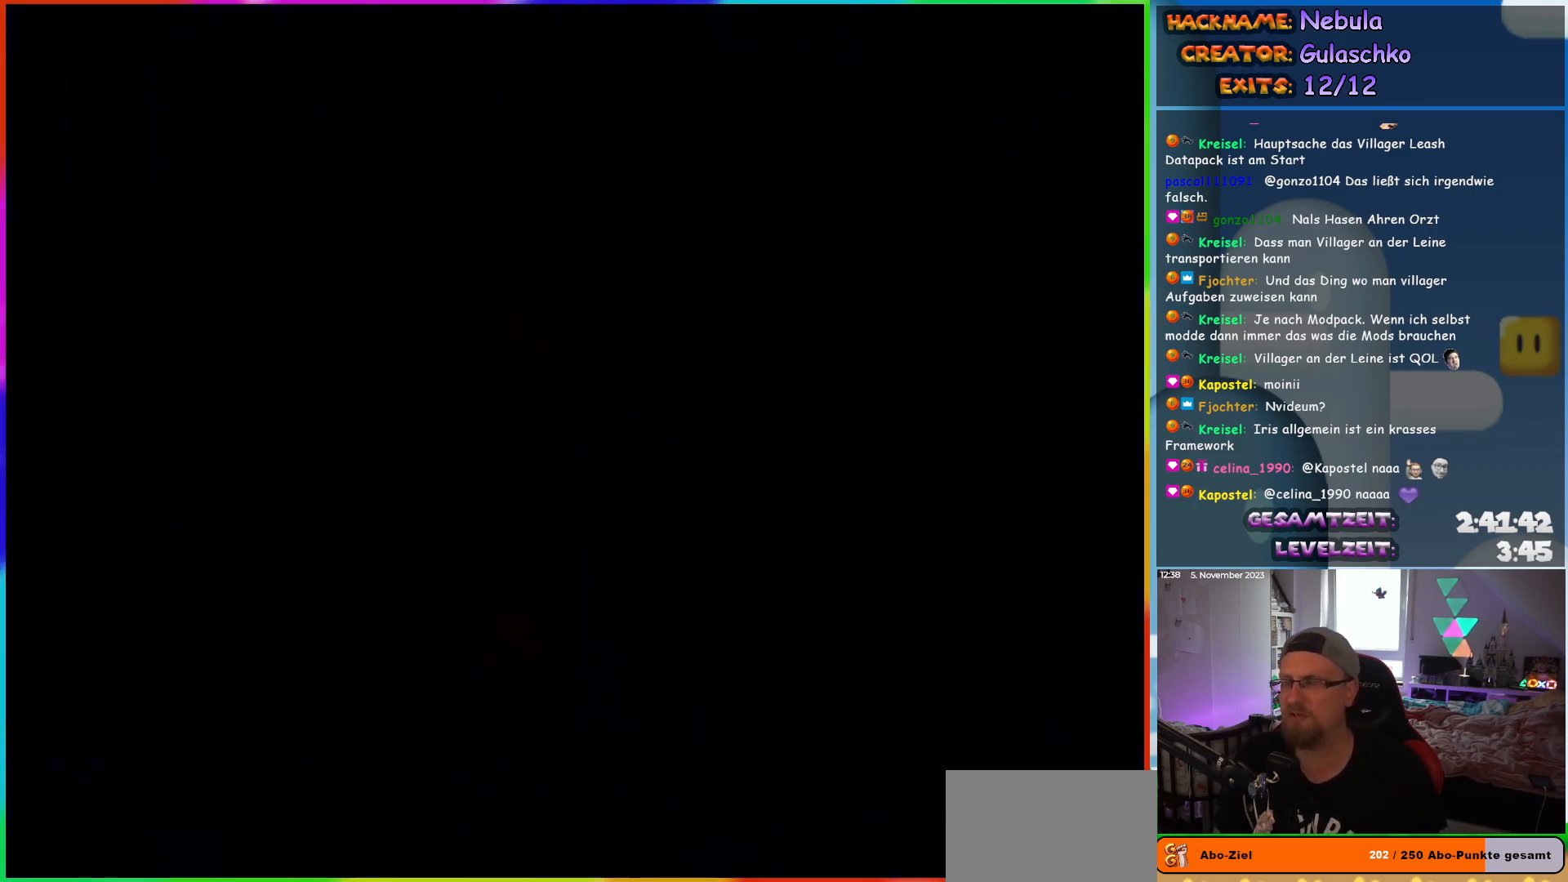
{"buttons": [], "events": []}
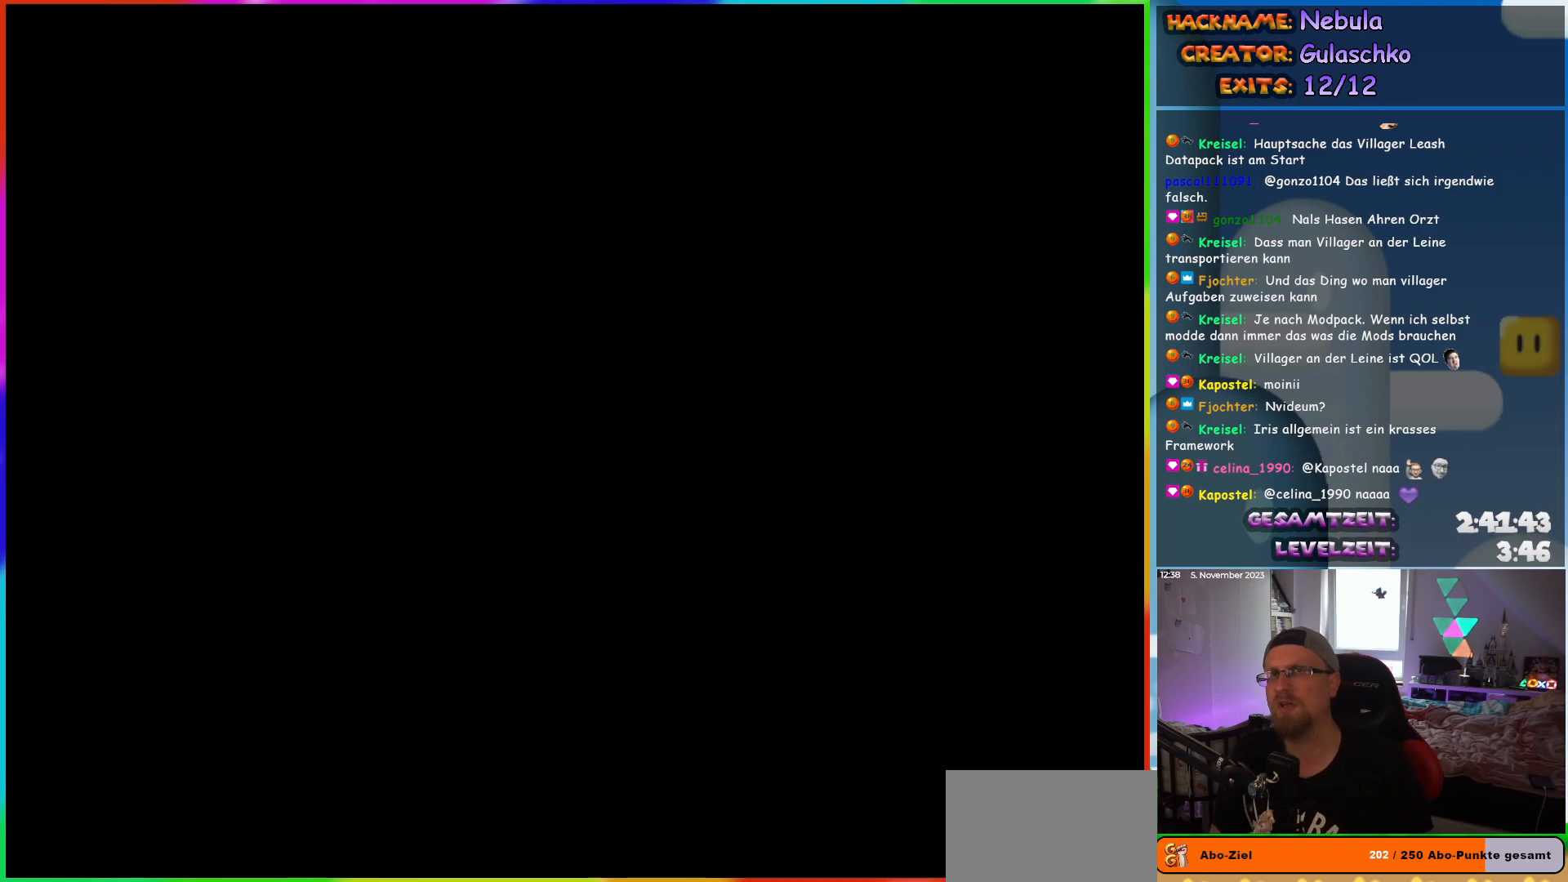
{"buttons": [], "events": []}
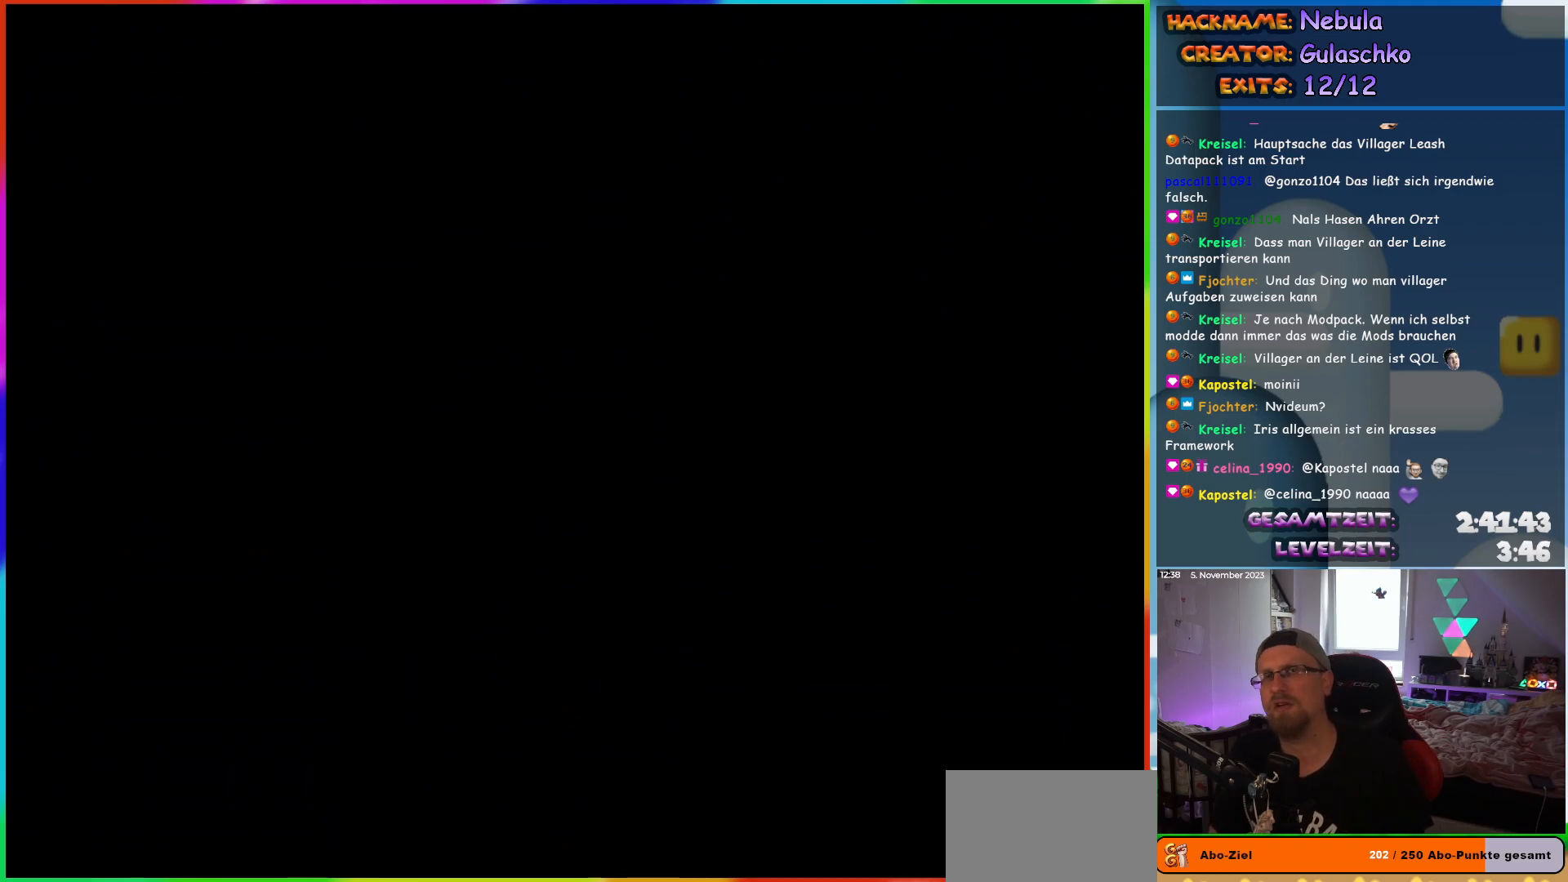
{"buttons": [], "events": []}
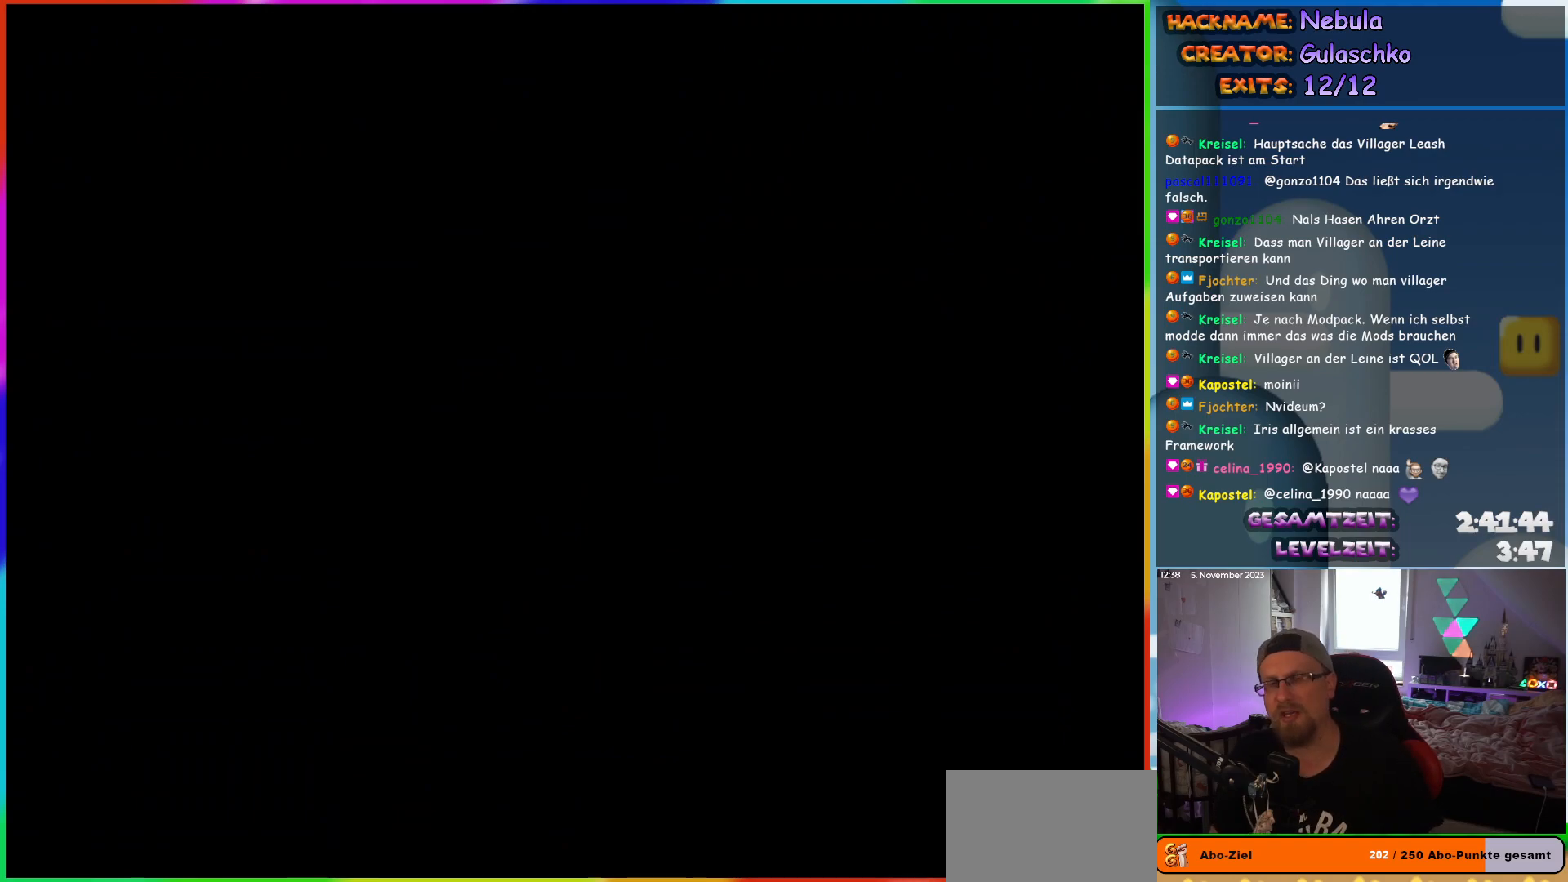
{"buttons": ["B", "Y", "DPAD_RIGHT"], "events": [[167, "DPAD_RIGHT", "down"], [250, "Y", "down"], [433, "B", "down"]]}
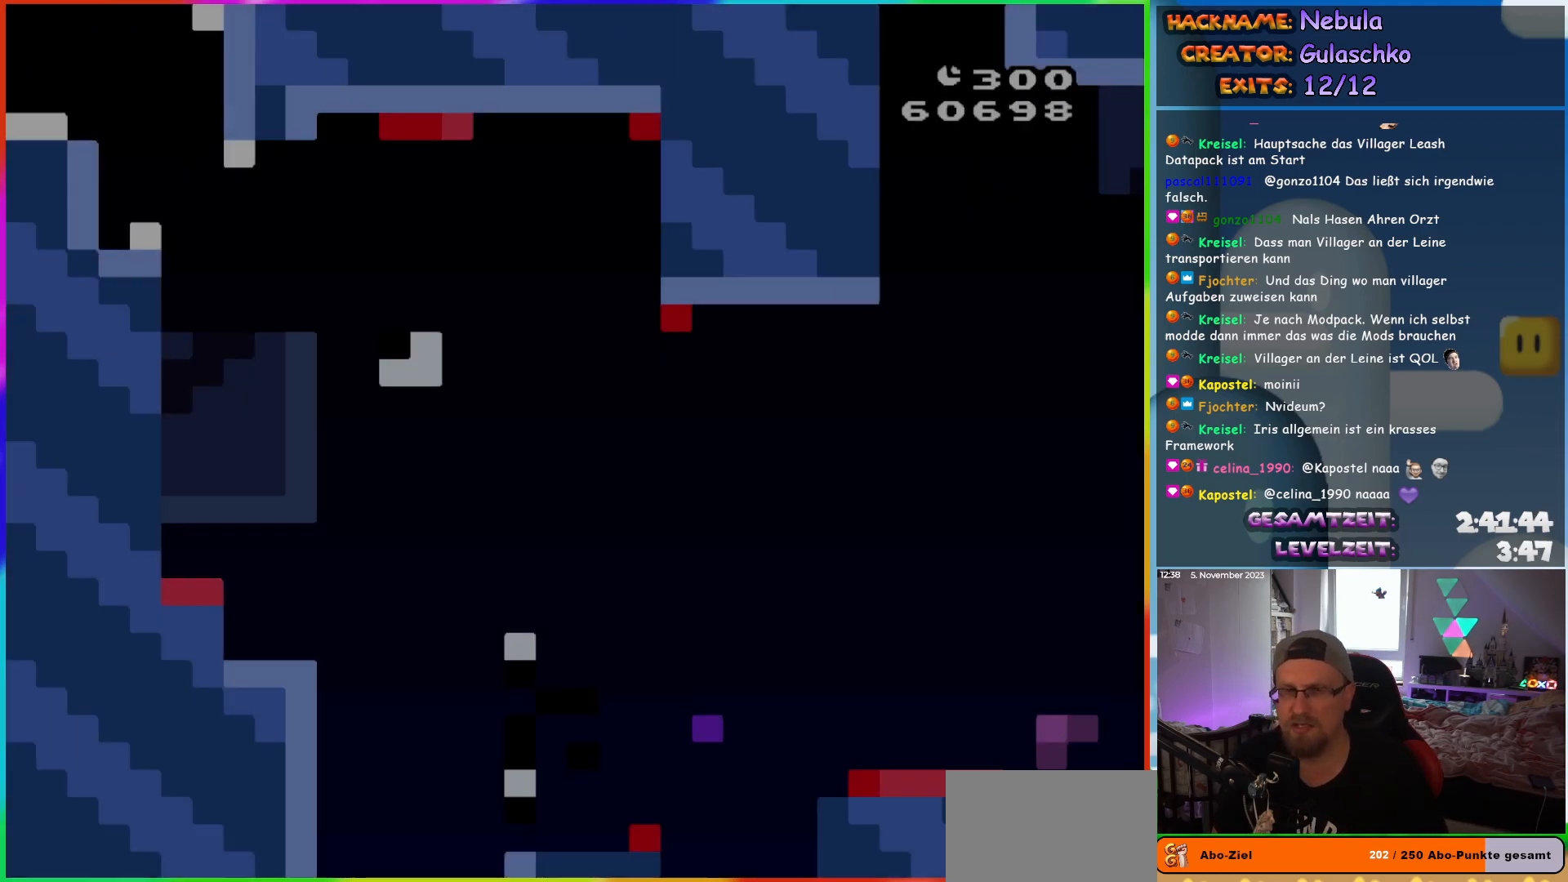
{"buttons": ["B", "Y", "DPAD_RIGHT"], "events": []}
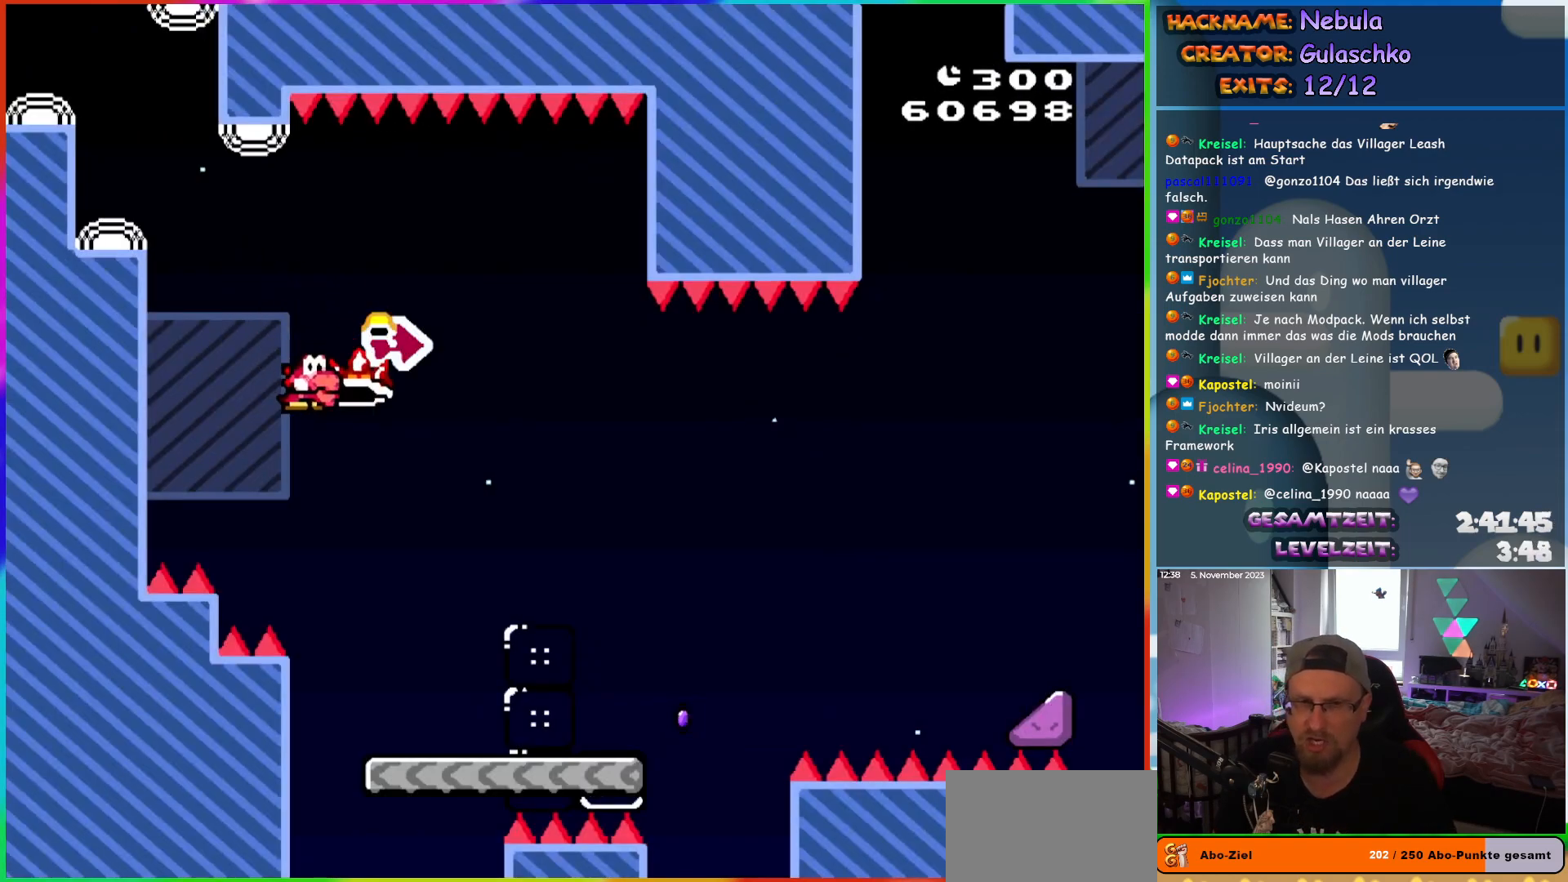
{"buttons": ["X", "DPAD_RIGHT"], "events": [[150, "Y", "up"], [233, "B", "up"], [333, "X", "down"]]}
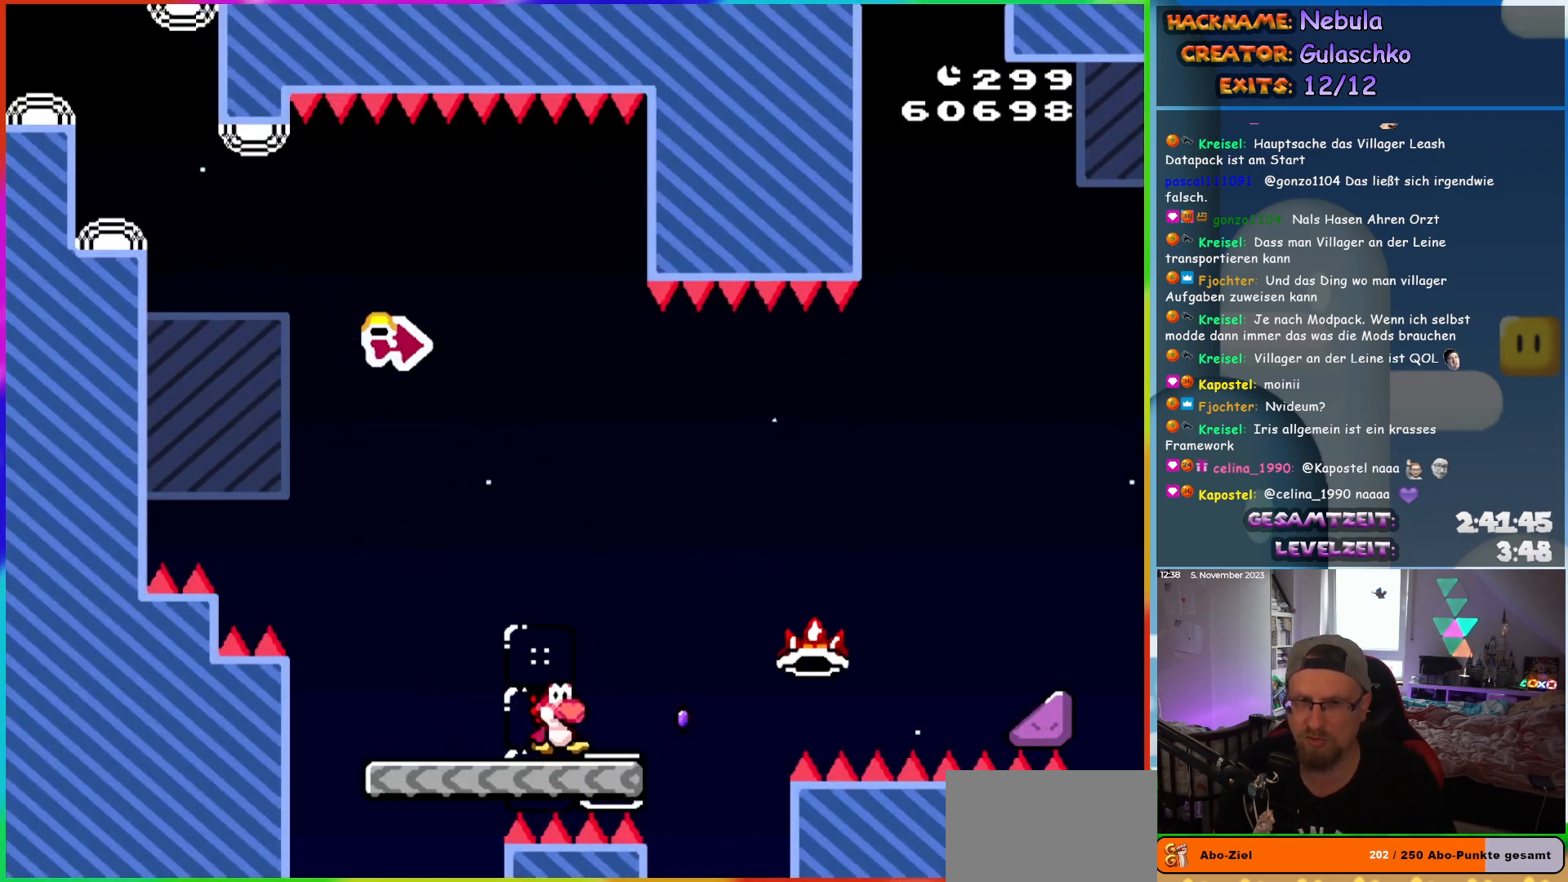
{"buttons": ["A", "X", "DPAD_RIGHT"], "events": [[133, "A", "down"]]}
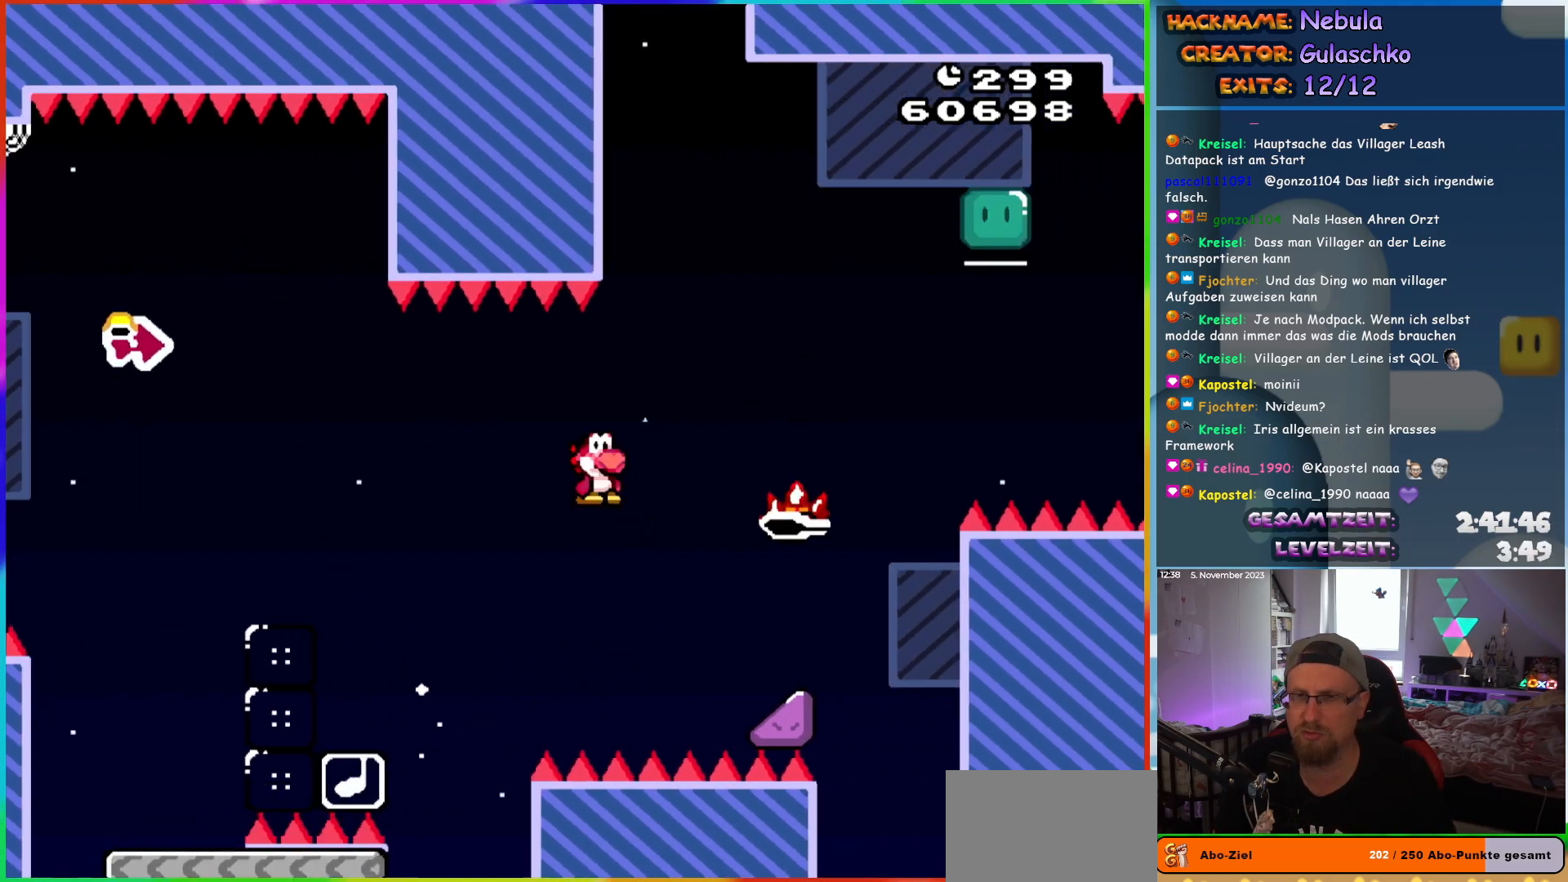
{"buttons": ["A", "X", "DPAD_UP", "DPAD_RIGHT"], "events": [[267, "DPAD_UP", "down"]]}